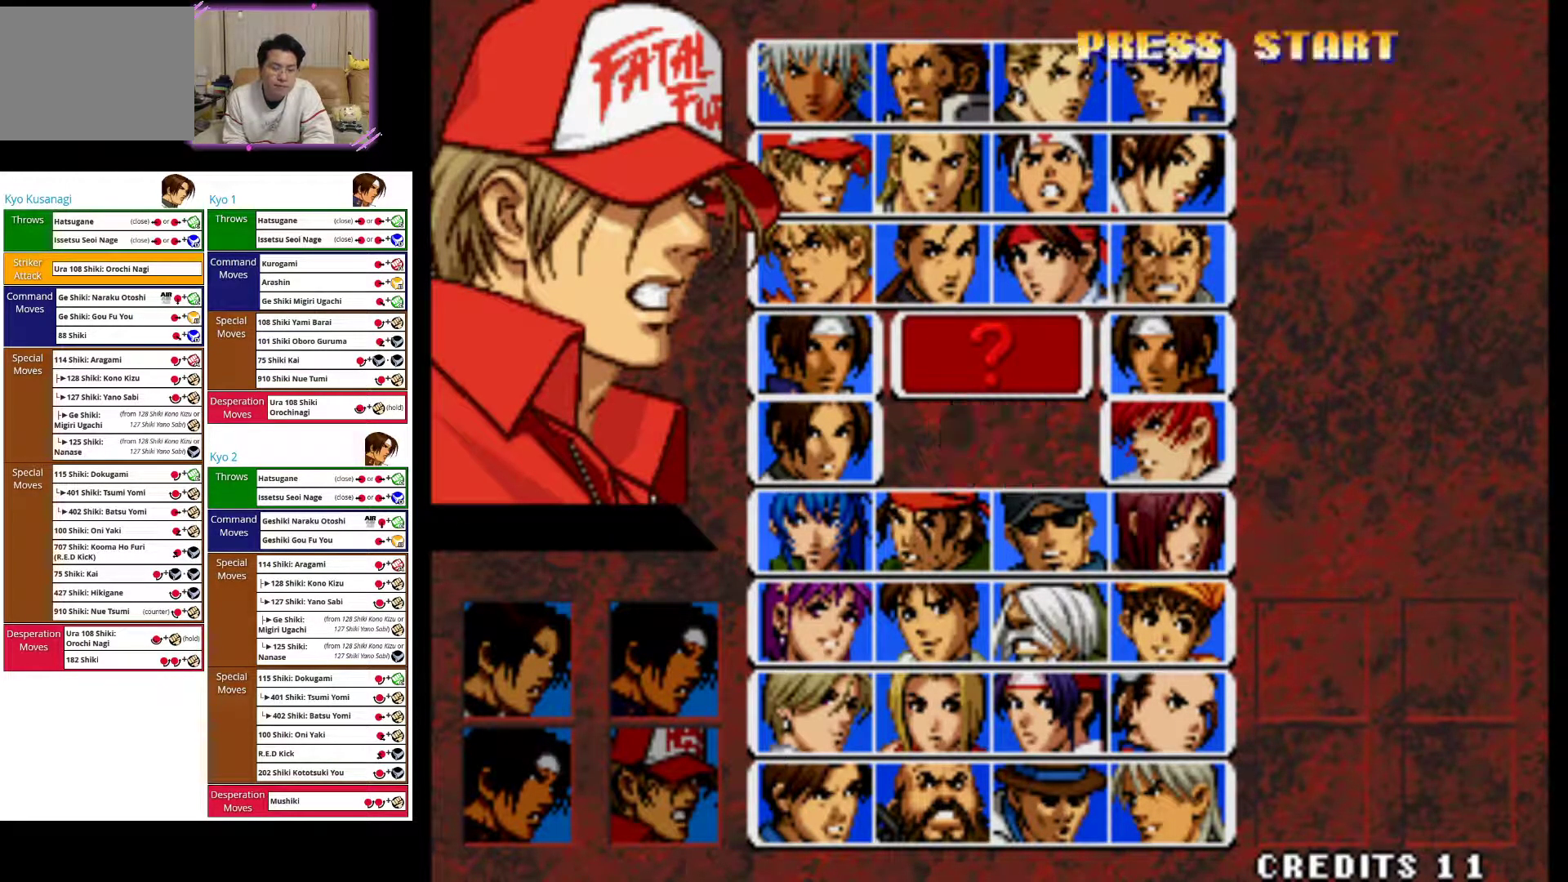
Gameplay with a controller (arcade stick); each line is a JSON object with the inputs held at the frame after it (dt_ms = milliseconds from this image to that frame). "events" lists button and stick changes between this image and that frame as [ms after this image, input, new state], when the widget could be followed in between. Not read: L3 R3.
{"dt_ms": 500, "buttons": ["CROSS"], "left_stick": "center", "events": []}
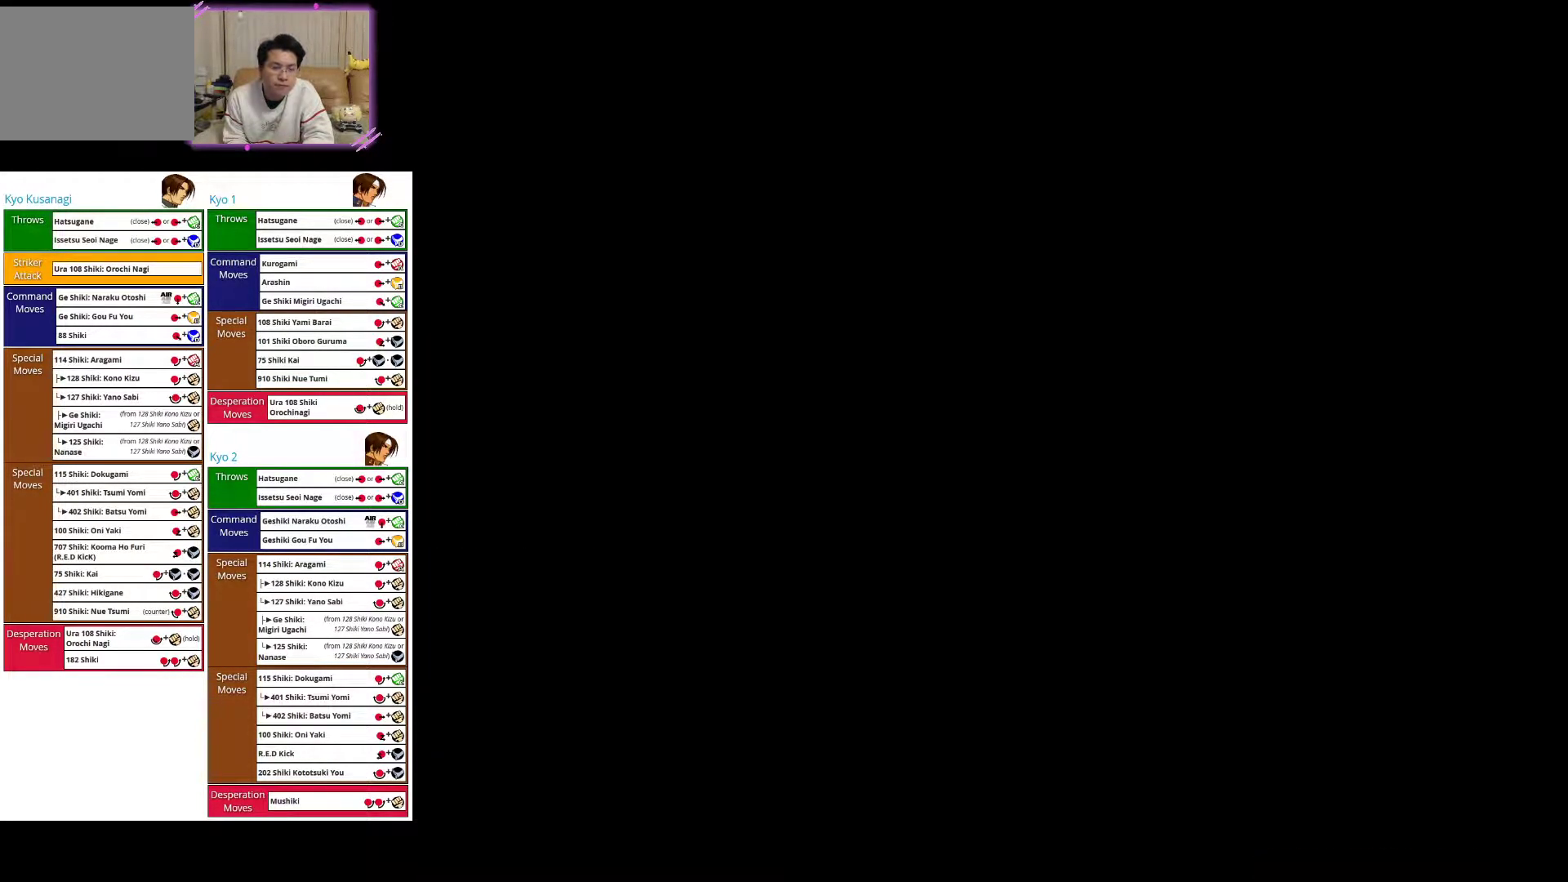
{"dt_ms": 500, "buttons": ["SQUARE"], "left_stick": "center", "events": [[250, "CROSS", "up"], [450, "SQUARE", "down"]]}
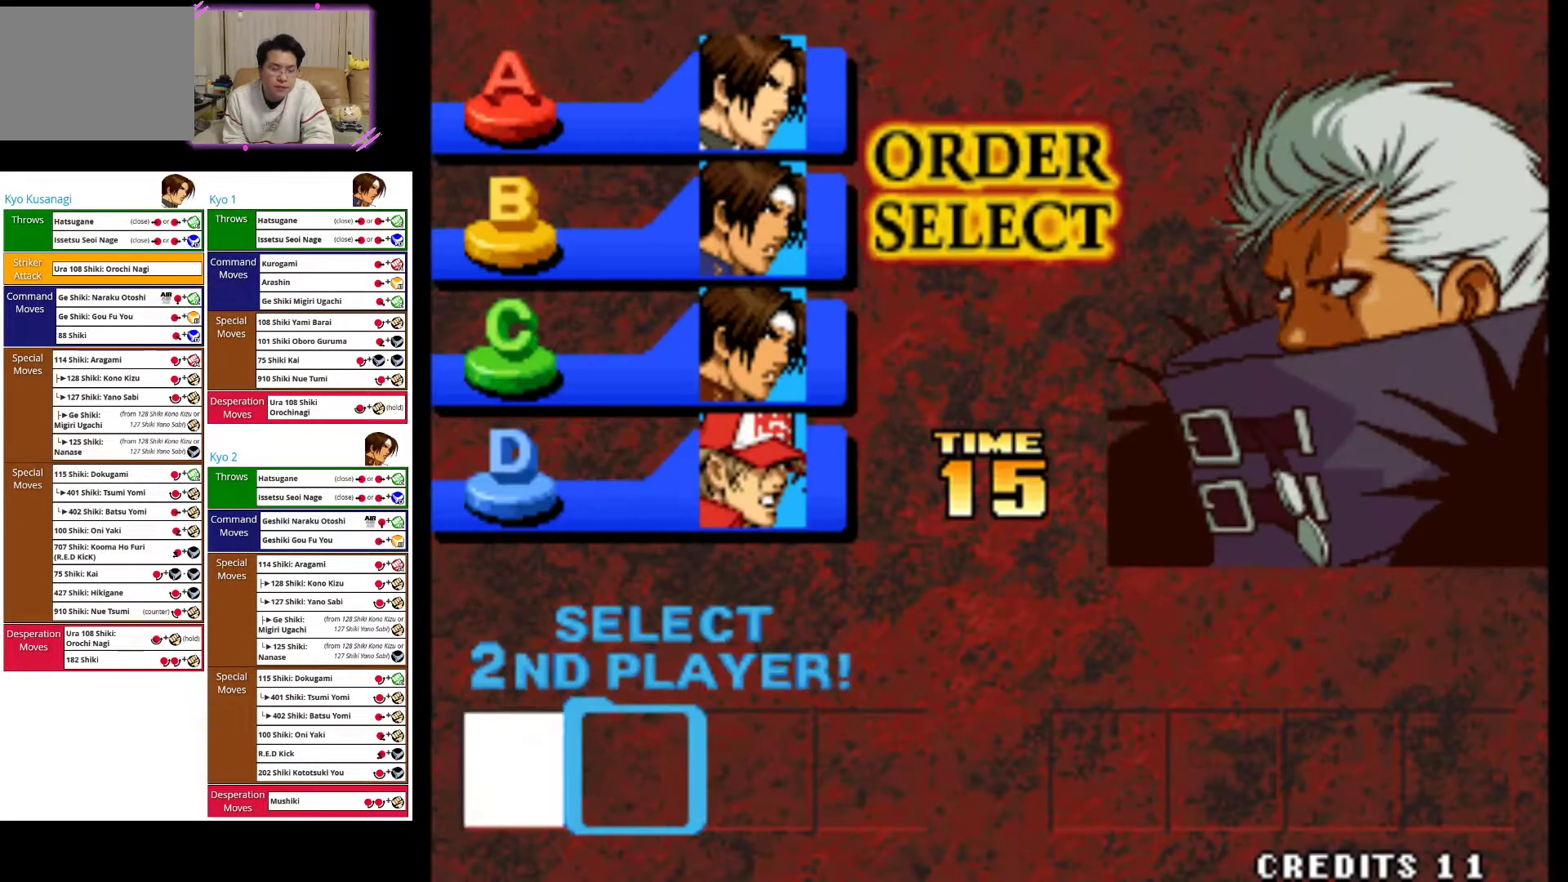
{"dt_ms": 500, "buttons": [], "left_stick": "center", "events": [[117, "SQUARE", "up"], [250, "SQUARE", "down"], [417, "SQUARE", "up"]]}
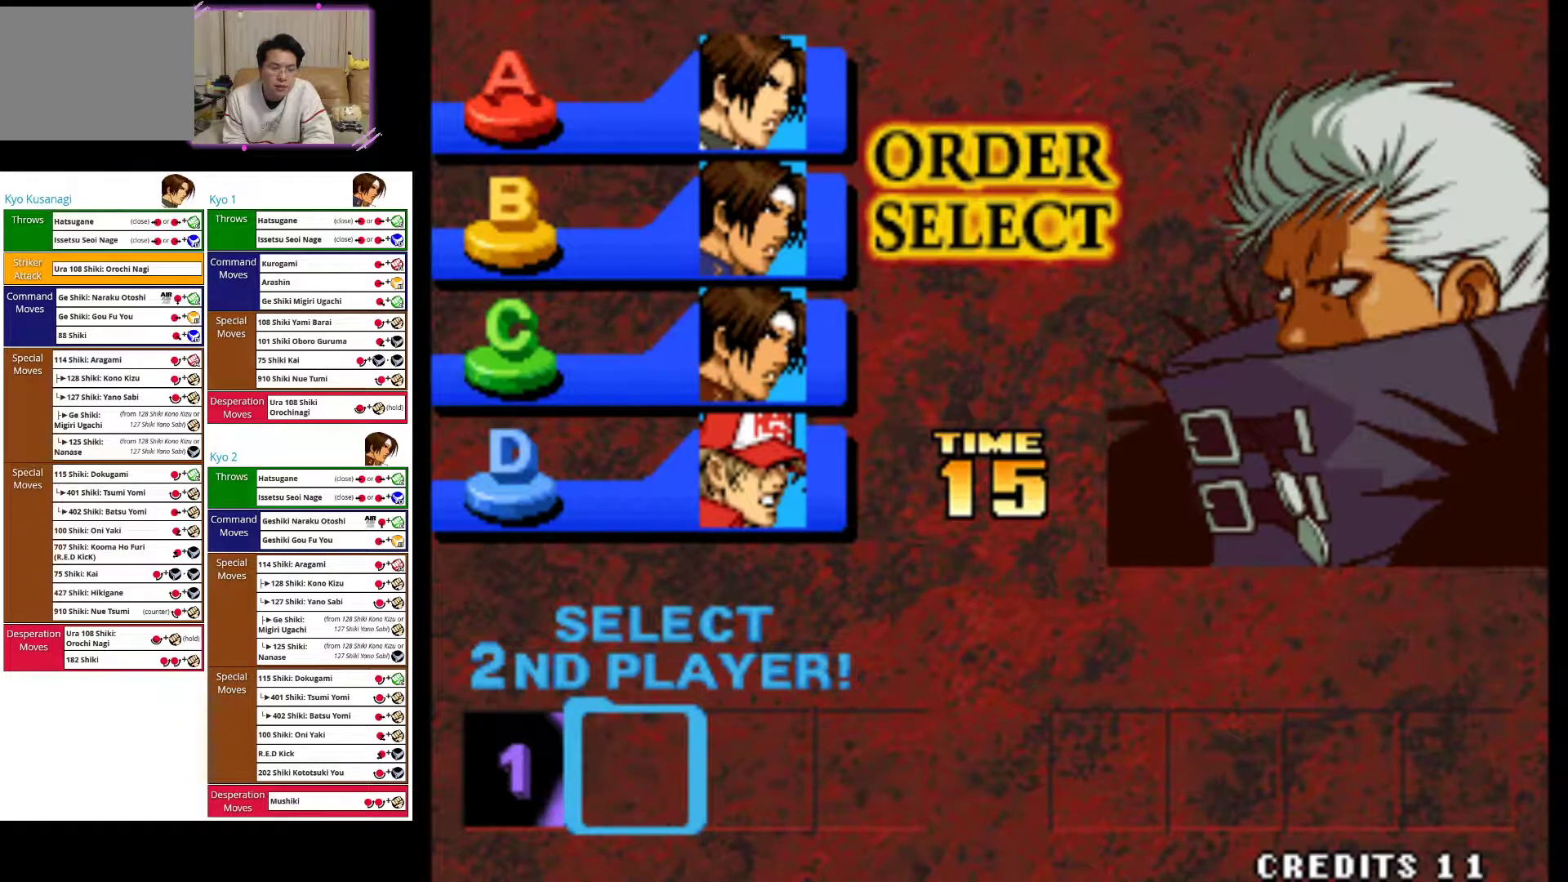
{"dt_ms": 500, "buttons": [], "left_stick": "center", "events": []}
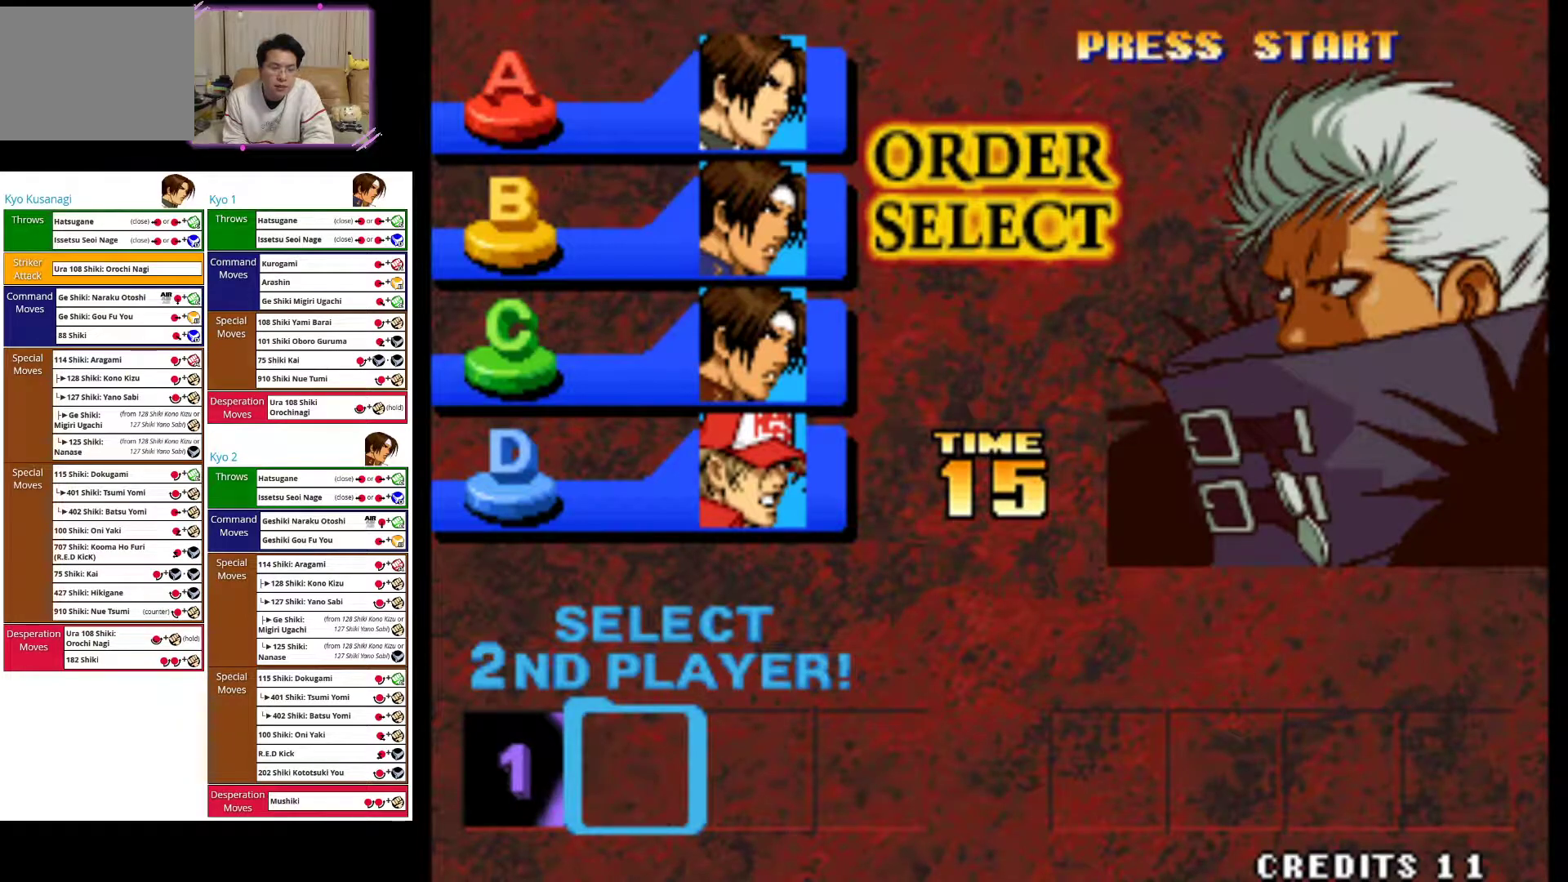
{"dt_ms": 500, "buttons": [], "left_stick": "center", "events": []}
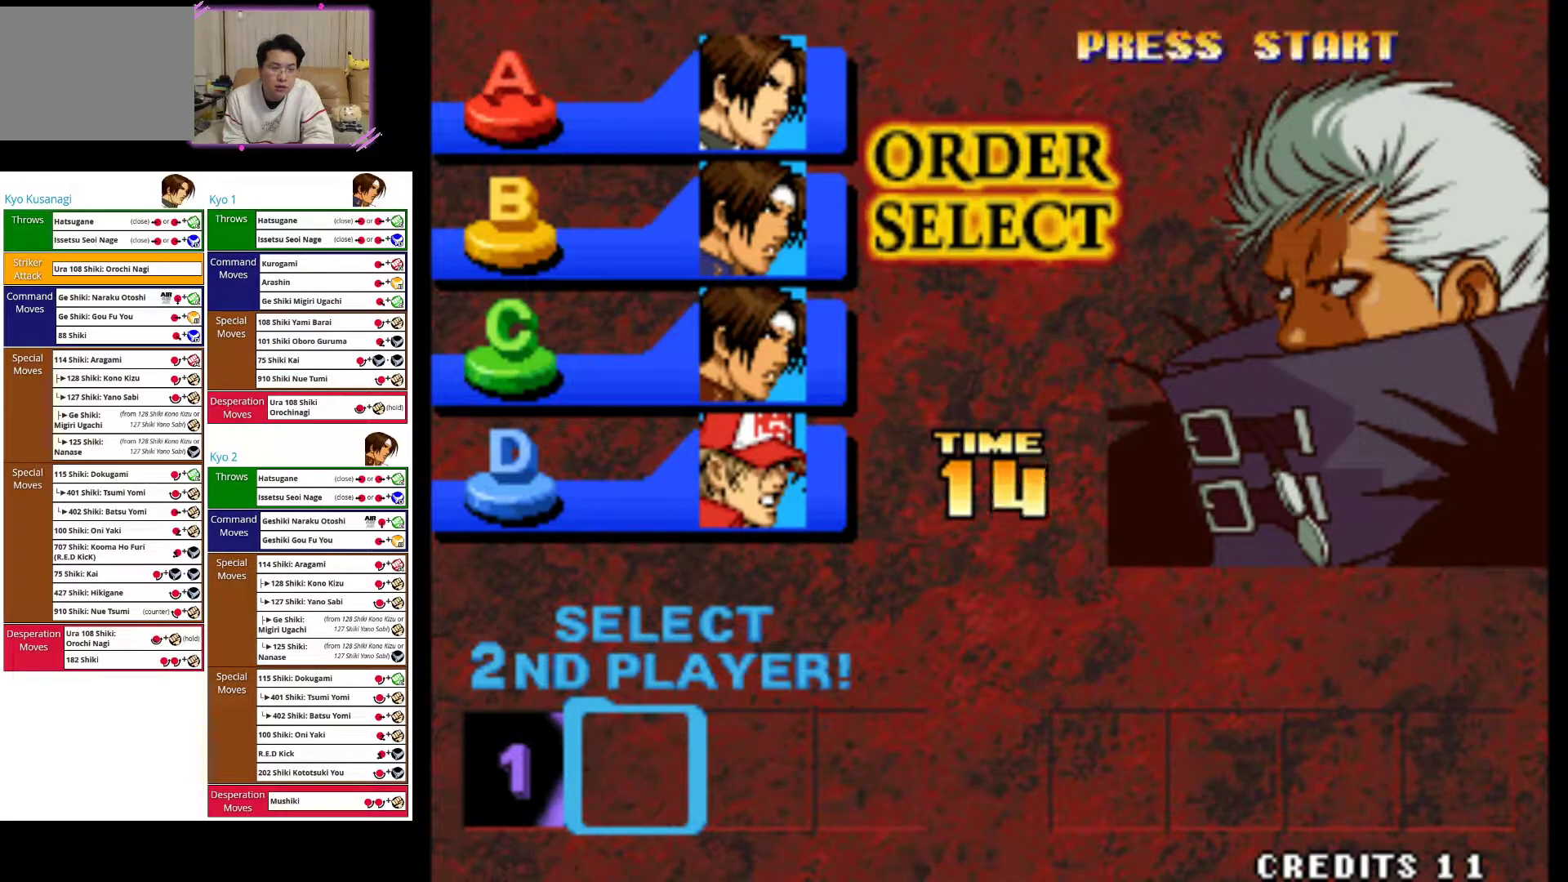
{"dt_ms": 500, "buttons": ["SQUARE"], "left_stick": "center", "events": [[433, "SQUARE", "down"]]}
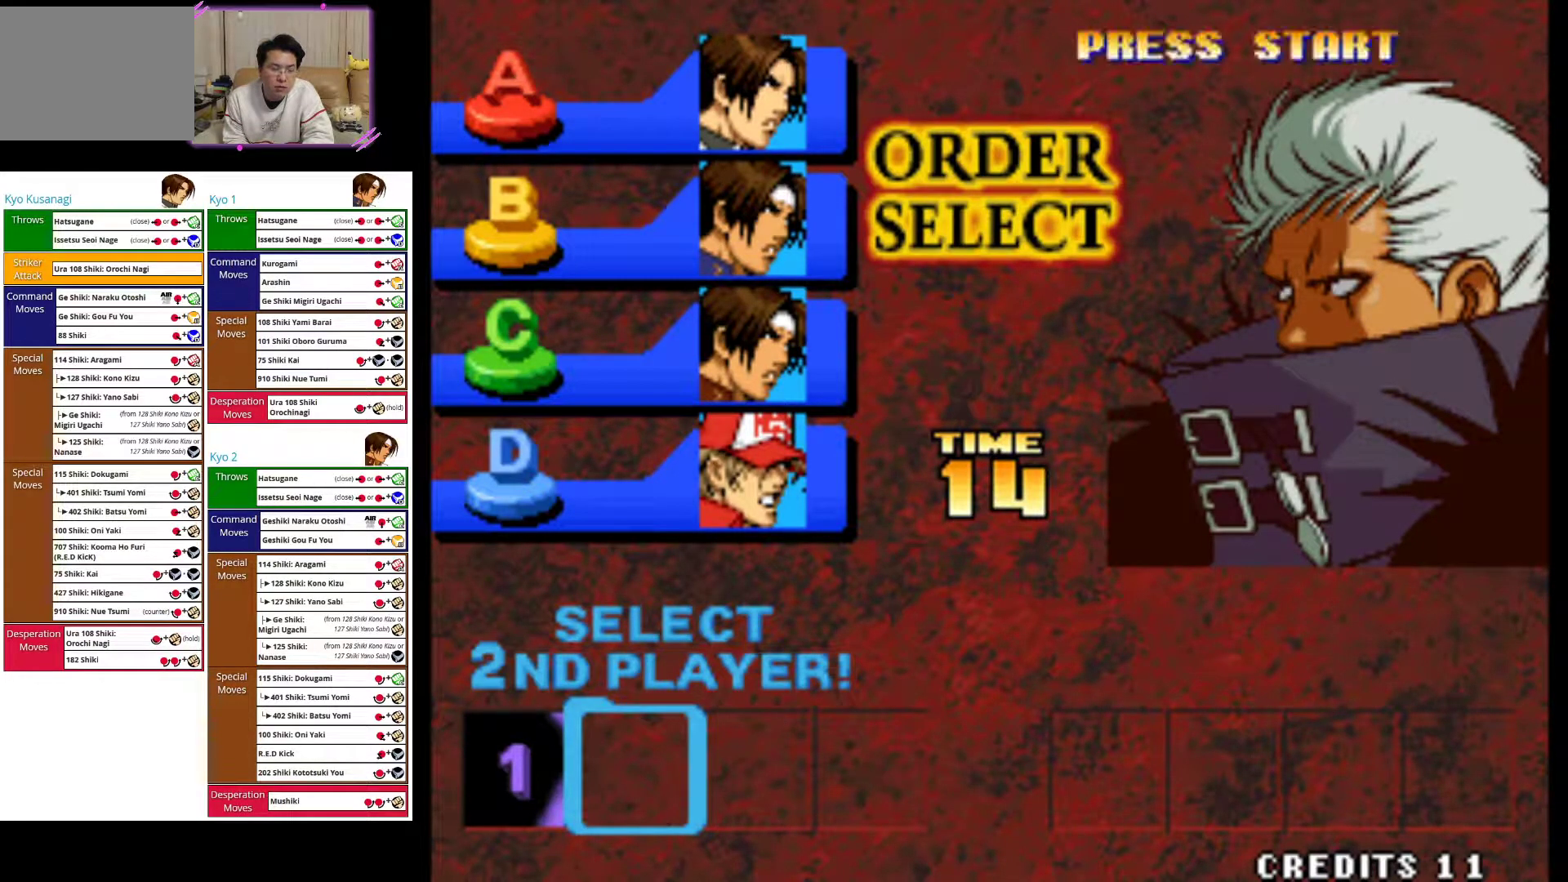
{"dt_ms": 500, "buttons": [], "left_stick": "center", "events": [[67, "SQUARE", "up"], [183, "TRIANGLE", "down"], [350, "TRIANGLE", "up"]]}
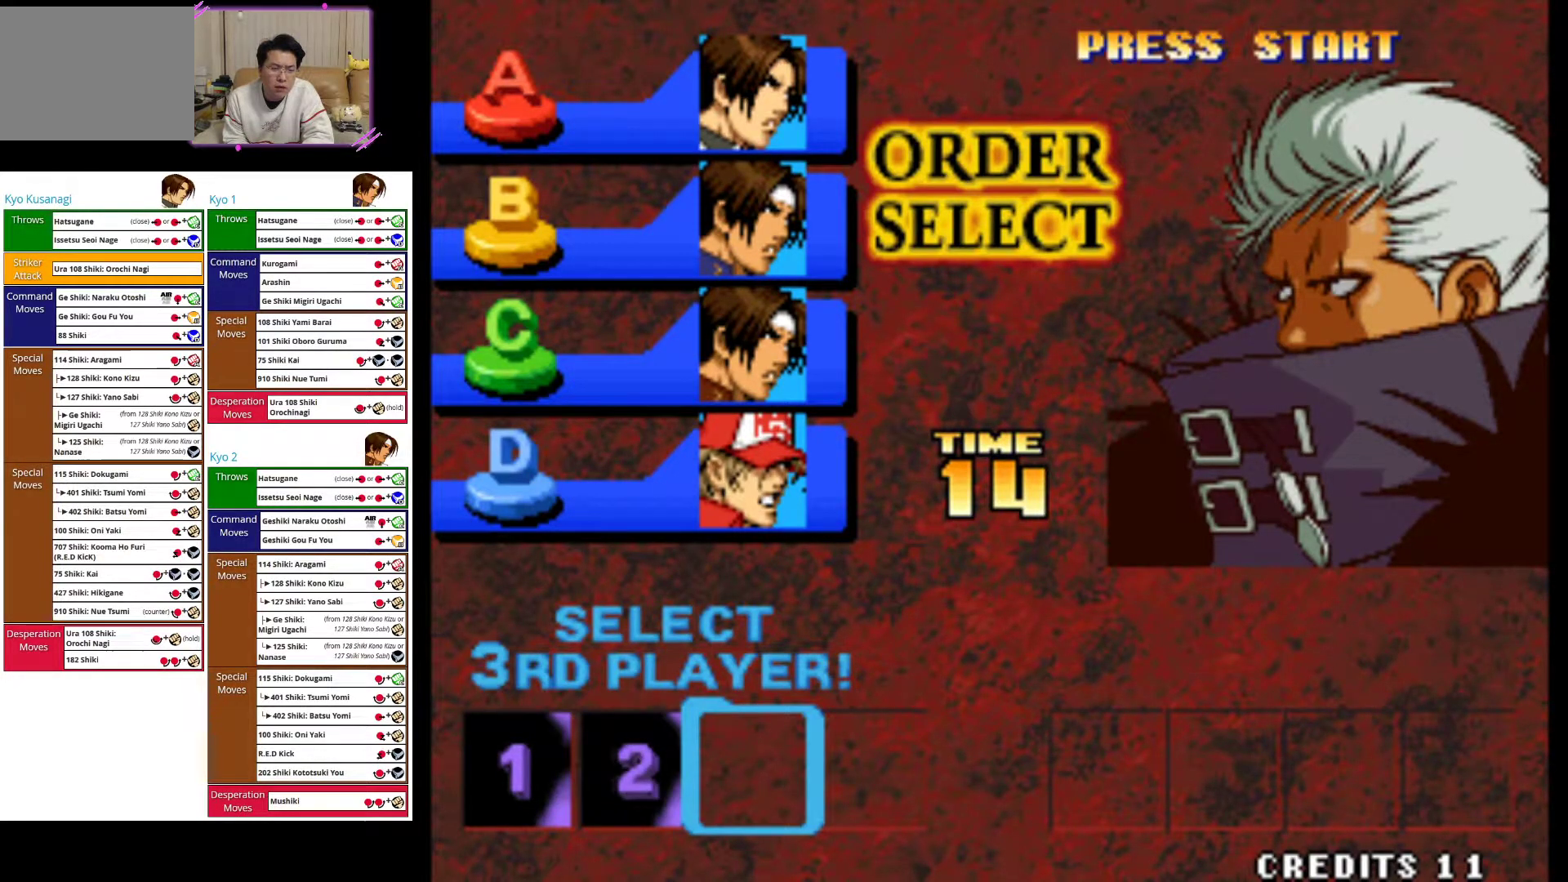
{"dt_ms": 500, "buttons": [], "left_stick": "center", "events": [[250, "SQUARE", "down"], [417, "SQUARE", "up"]]}
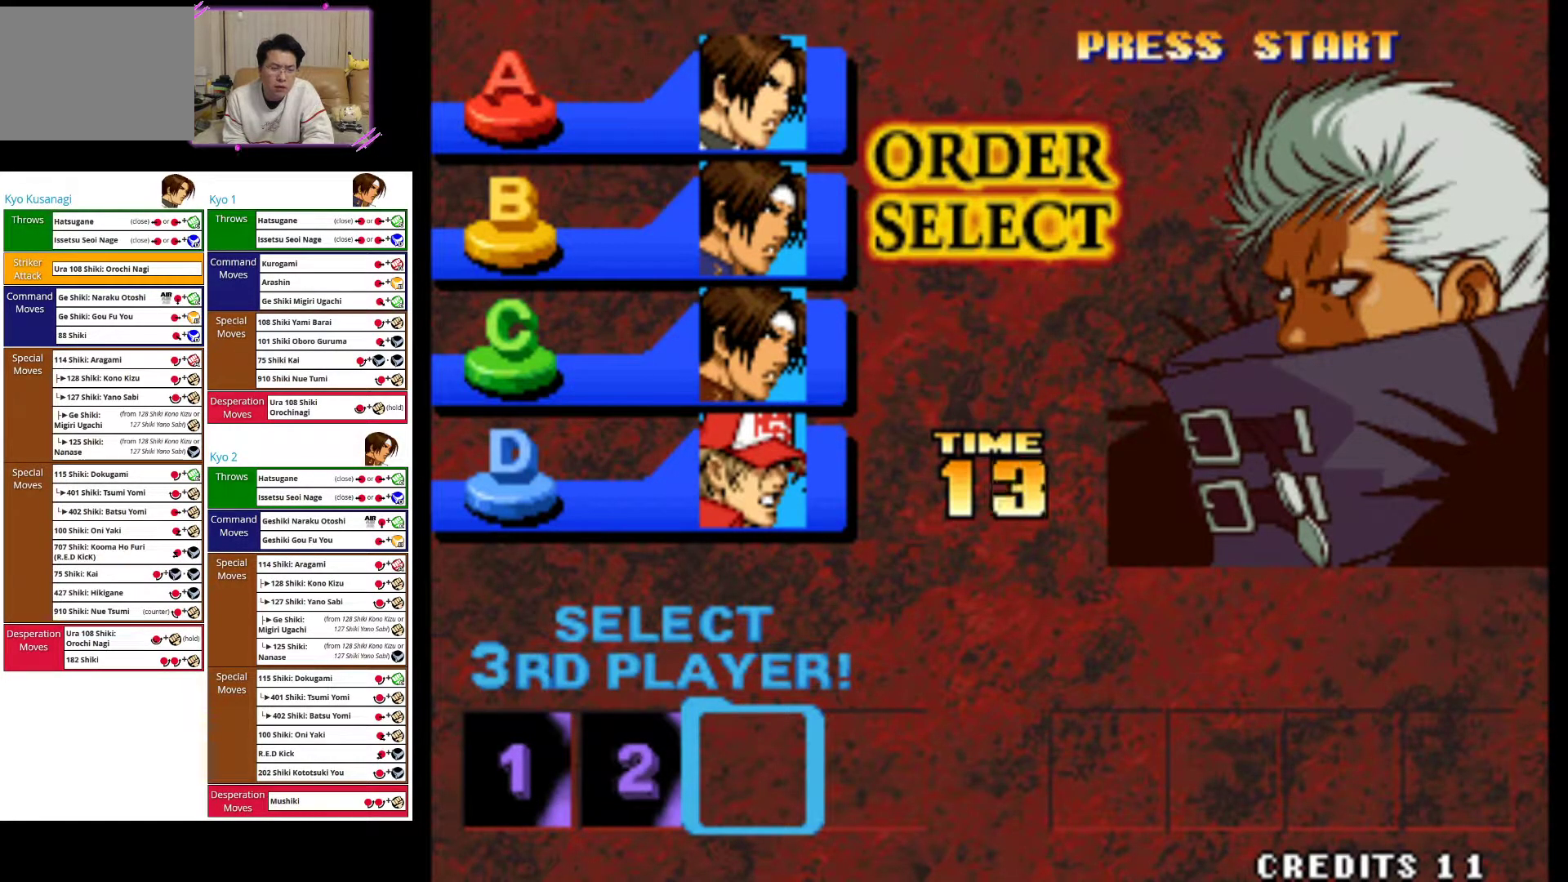
{"dt_ms": 500, "buttons": [], "left_stick": "center", "events": [[317, "CROSS", "down"], [467, "CROSS", "up"]]}
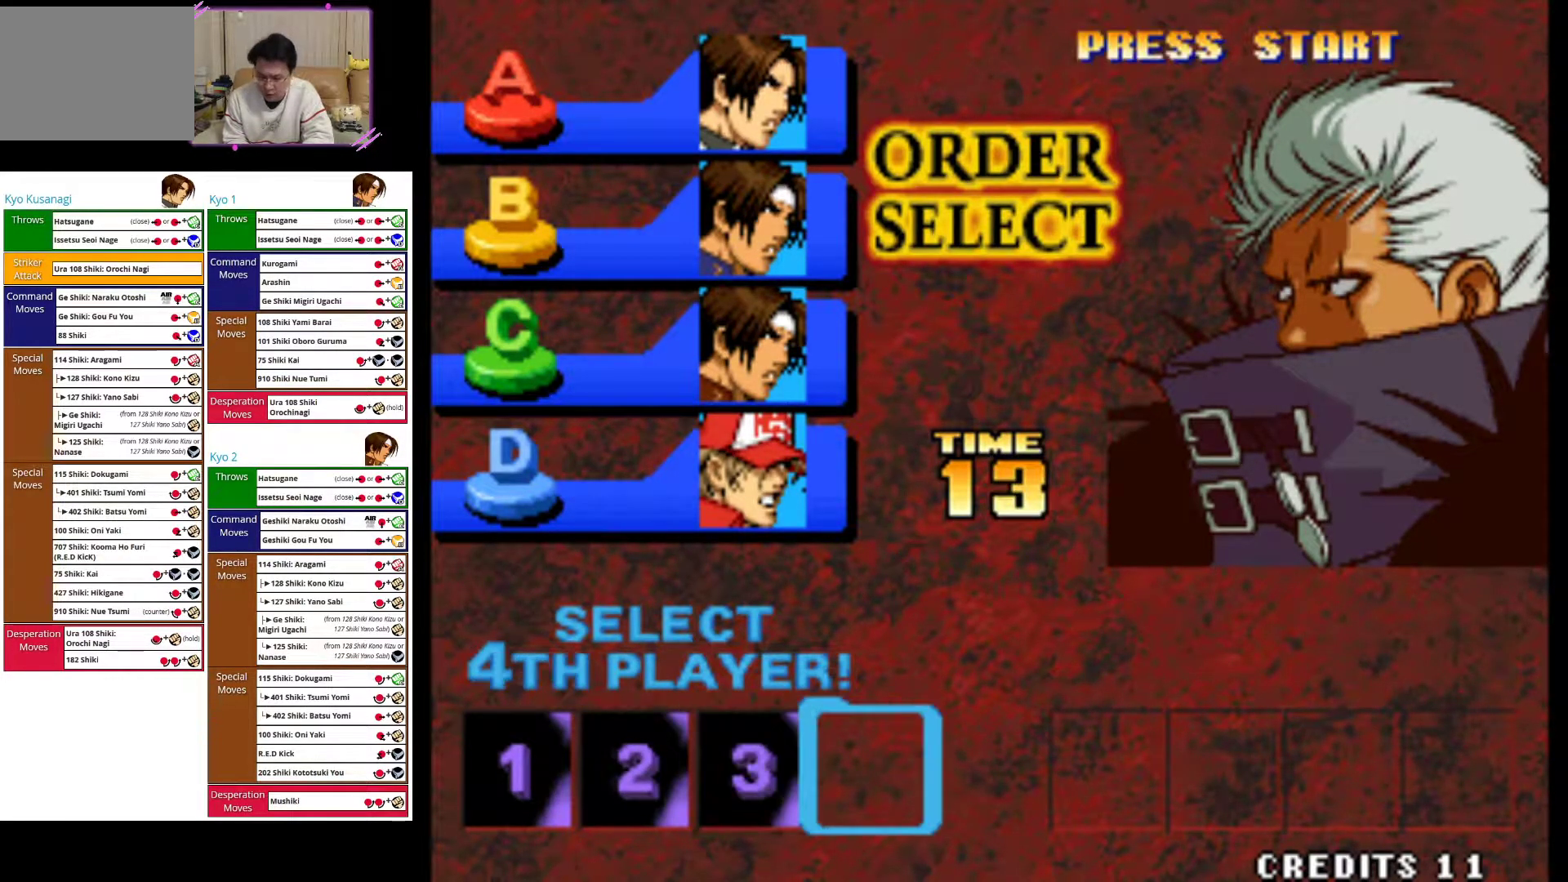
{"dt_ms": 500, "buttons": ["CIRCLE"], "left_stick": "center", "events": [[450, "CIRCLE", "down"]]}
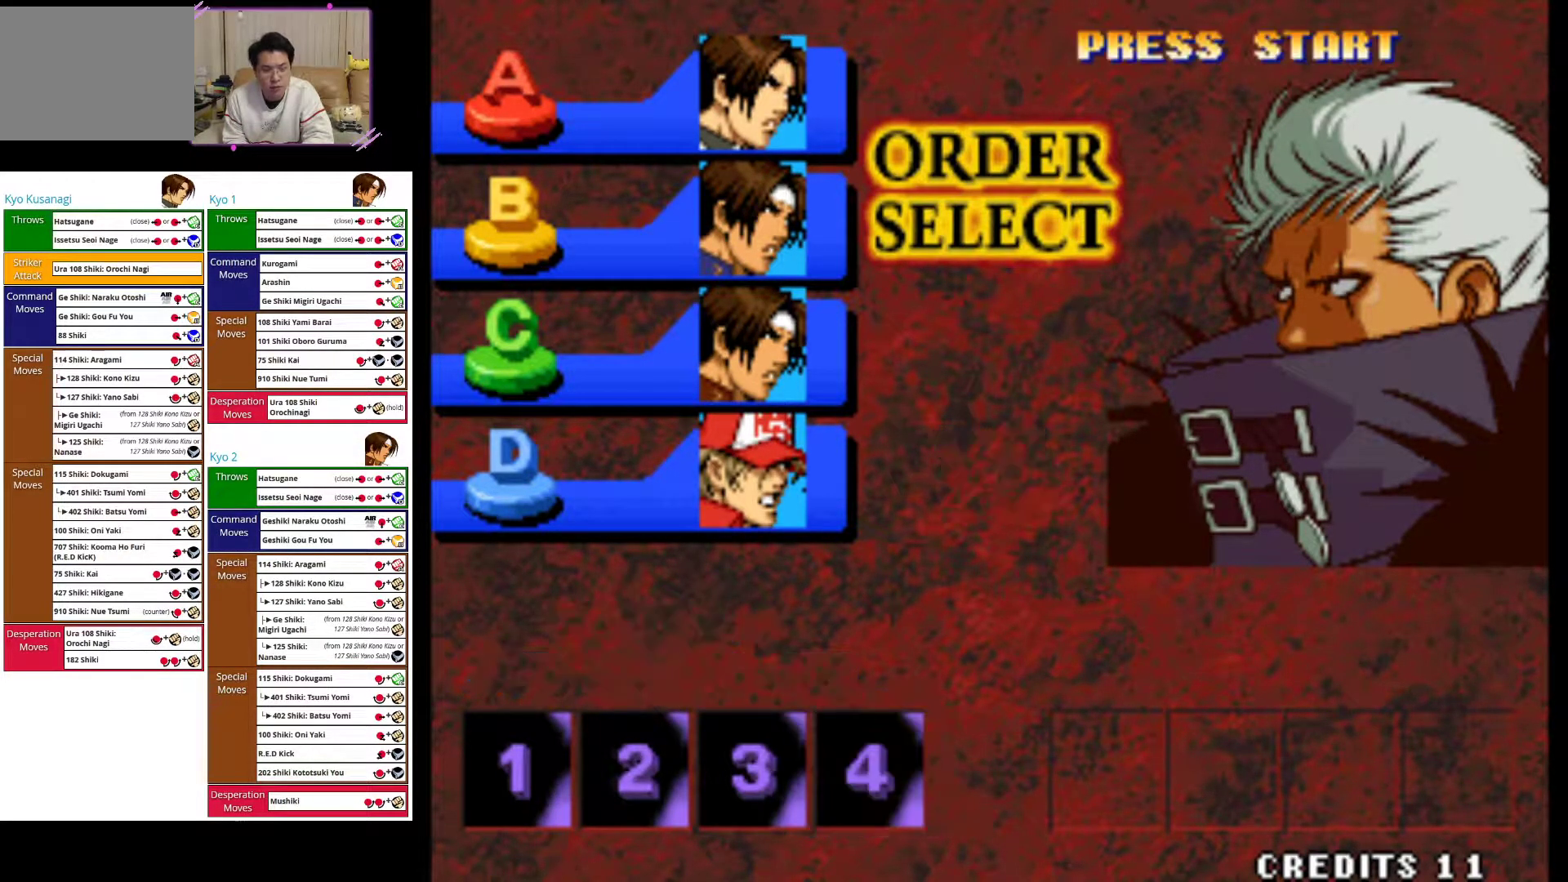
{"dt_ms": 500, "buttons": [], "left_stick": "center", "events": [[150, "CIRCLE", "up"]]}
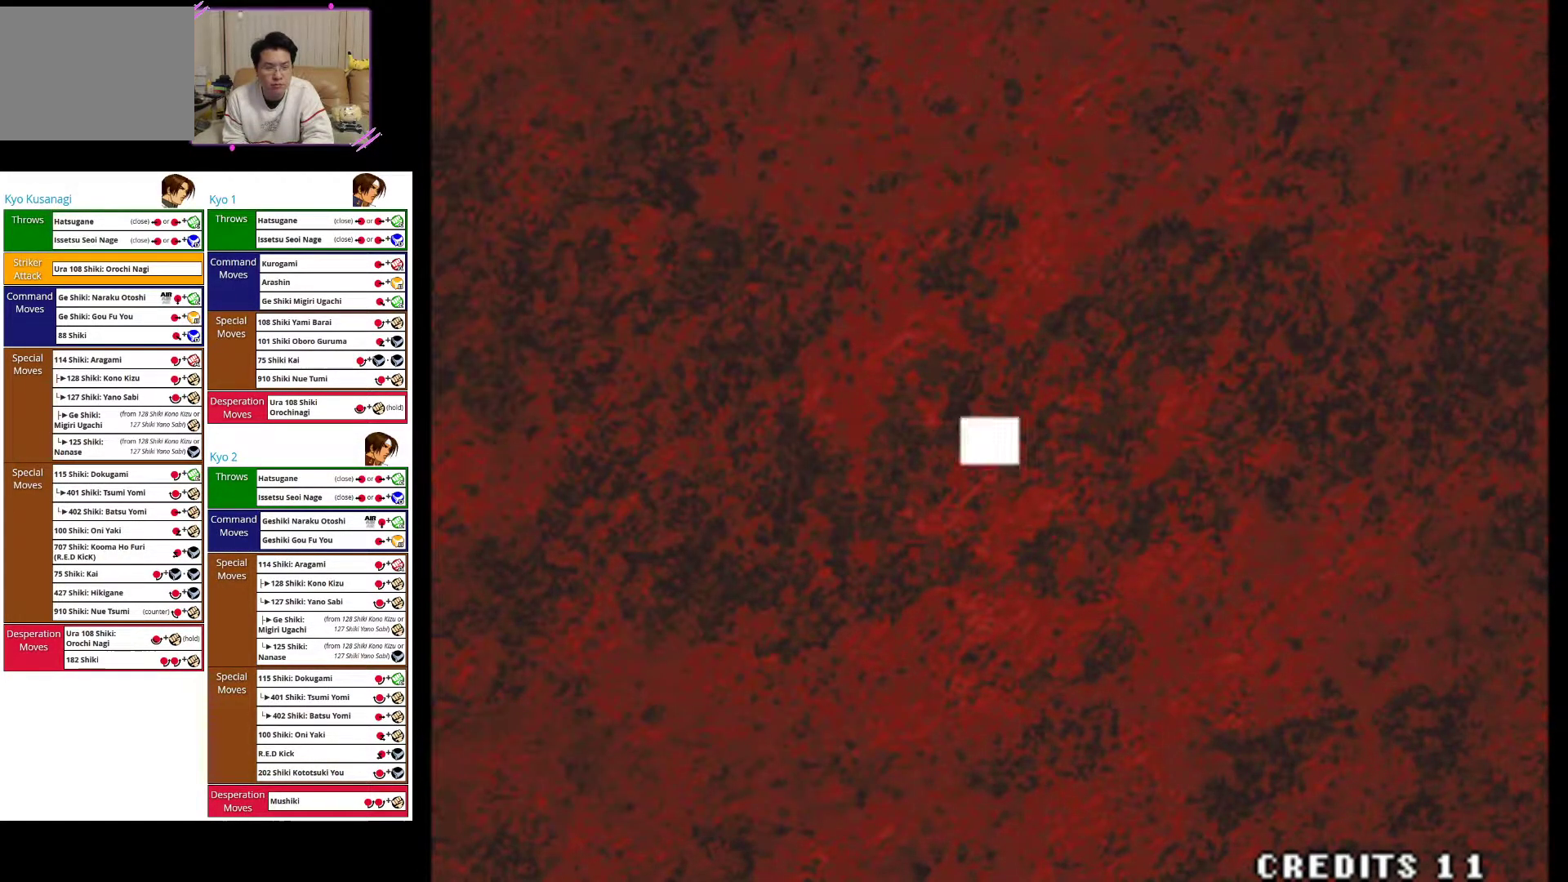
{"dt_ms": 500, "buttons": [], "left_stick": "center", "events": []}
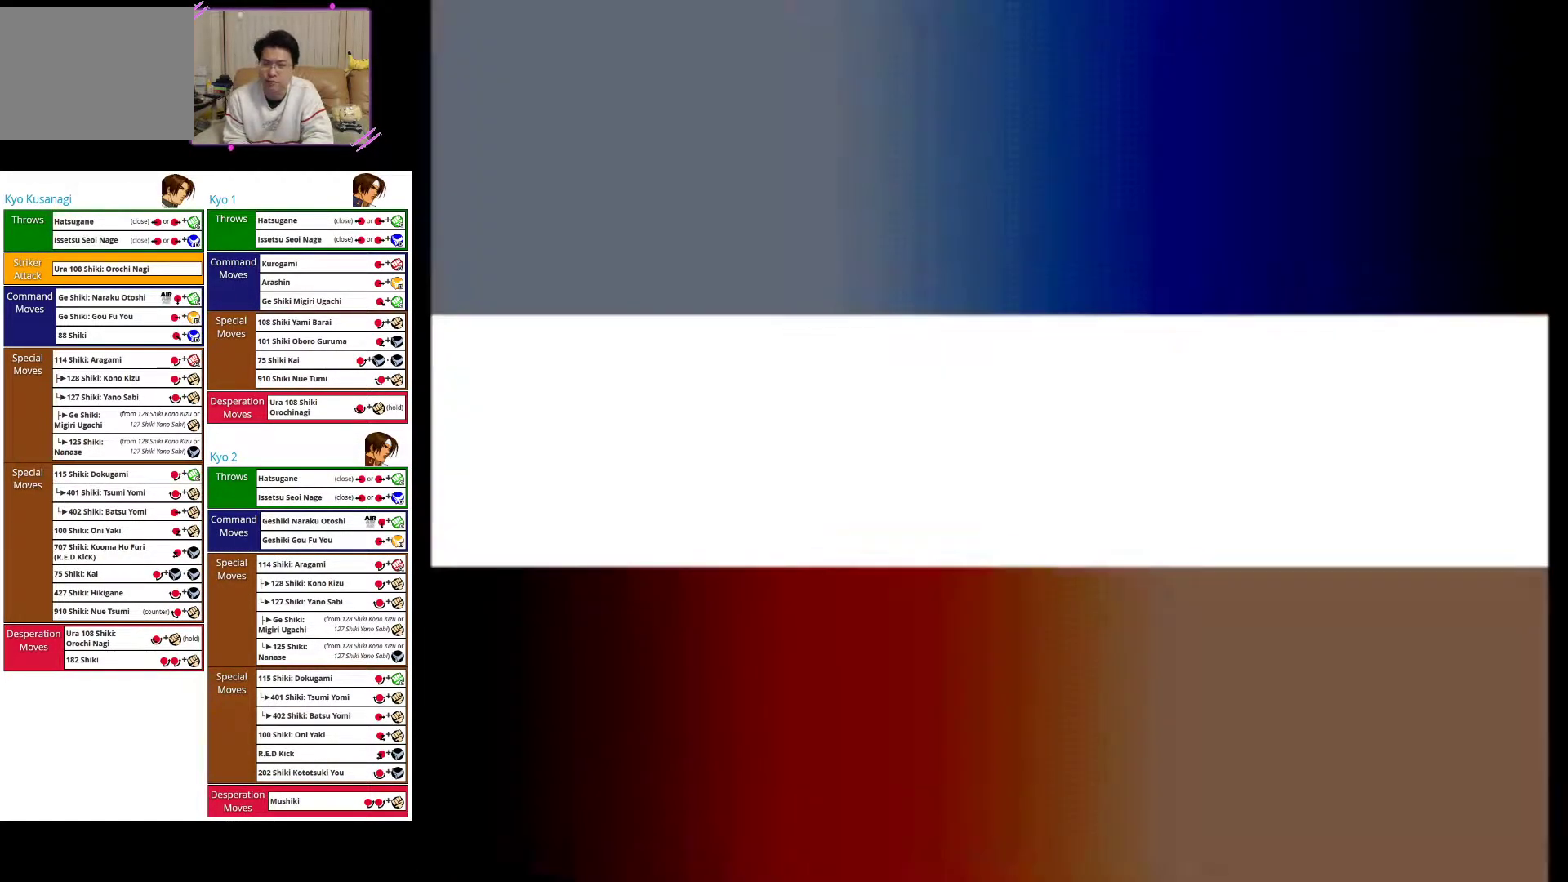
{"dt_ms": 500, "buttons": [], "left_stick": "center", "events": []}
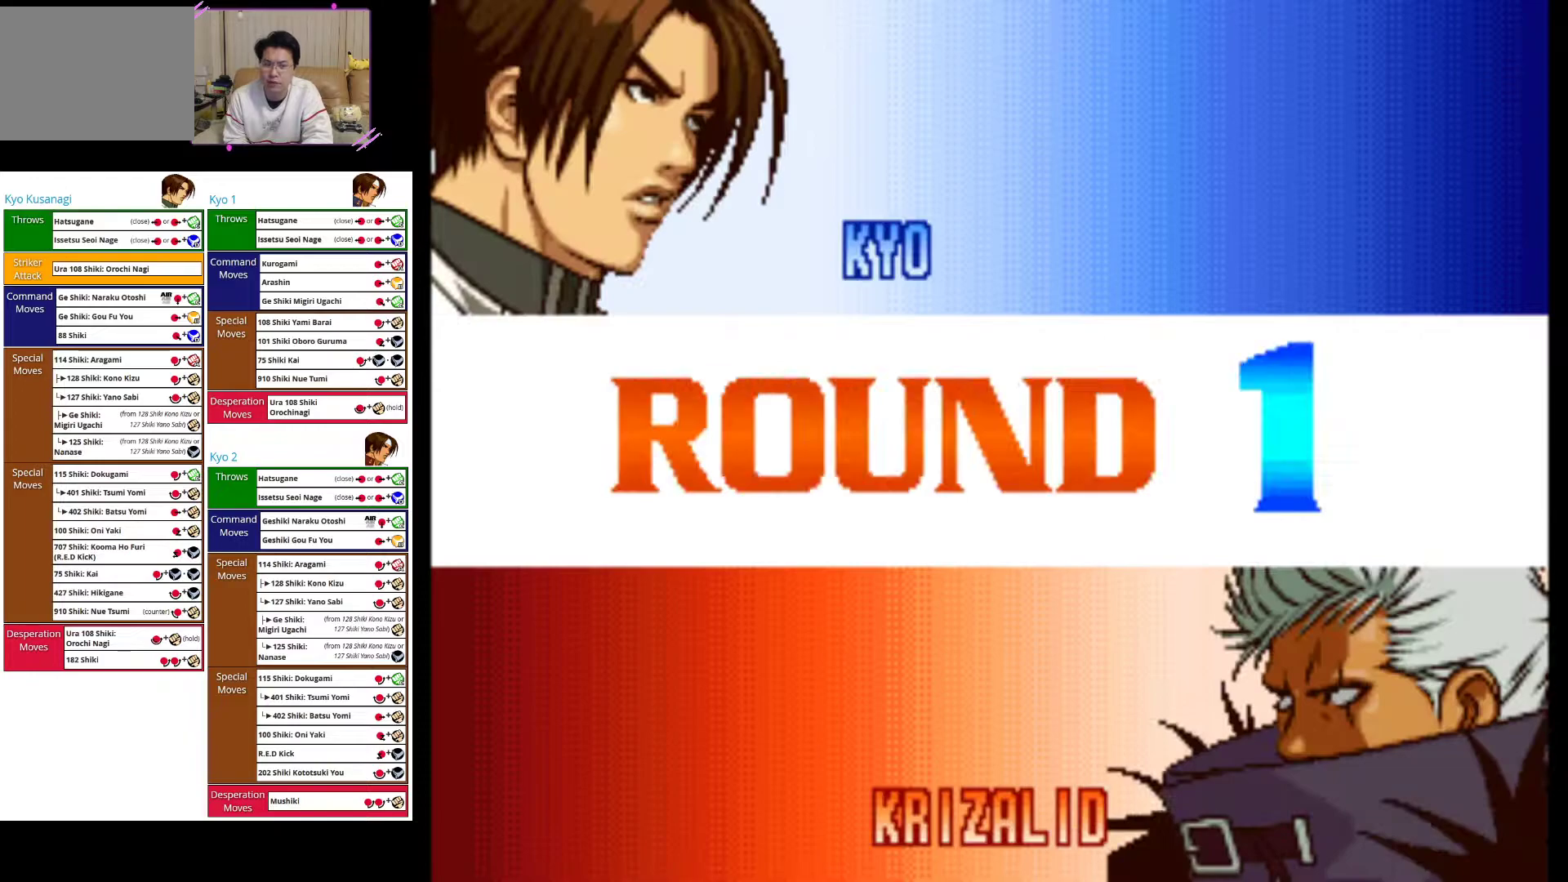
{"dt_ms": 500, "buttons": [], "left_stick": "left", "events": [[283, "CROSS", "down"], [367, "left_stick", "left"], [500, "CROSS", "up"]]}
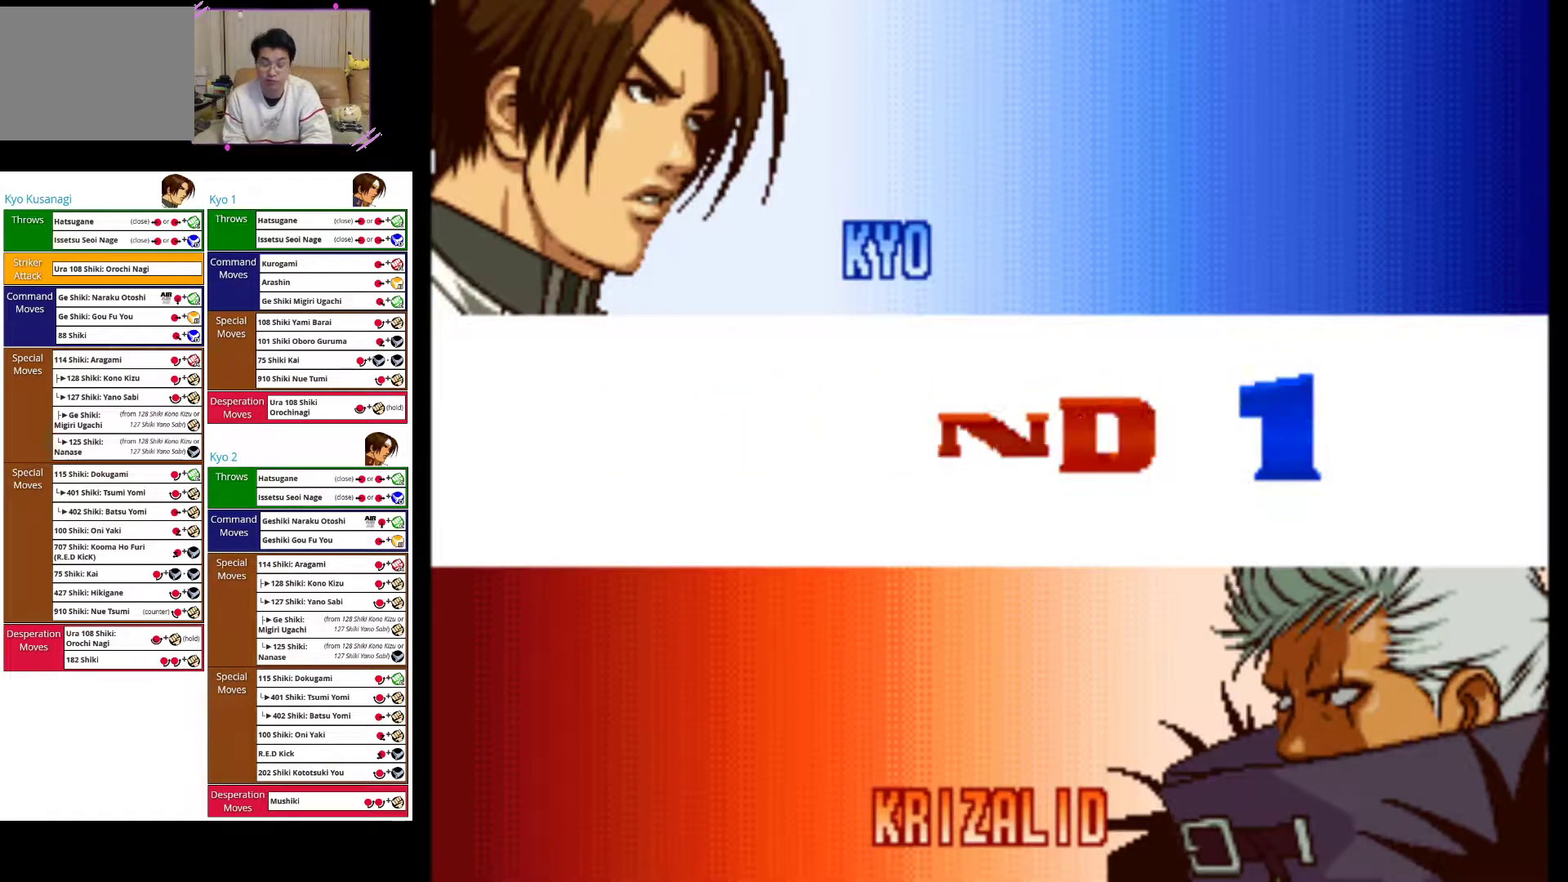
{"dt_ms": 500, "buttons": [], "left_stick": "left", "events": [[83, "SQUARE", "down"], [267, "SQUARE", "up"]]}
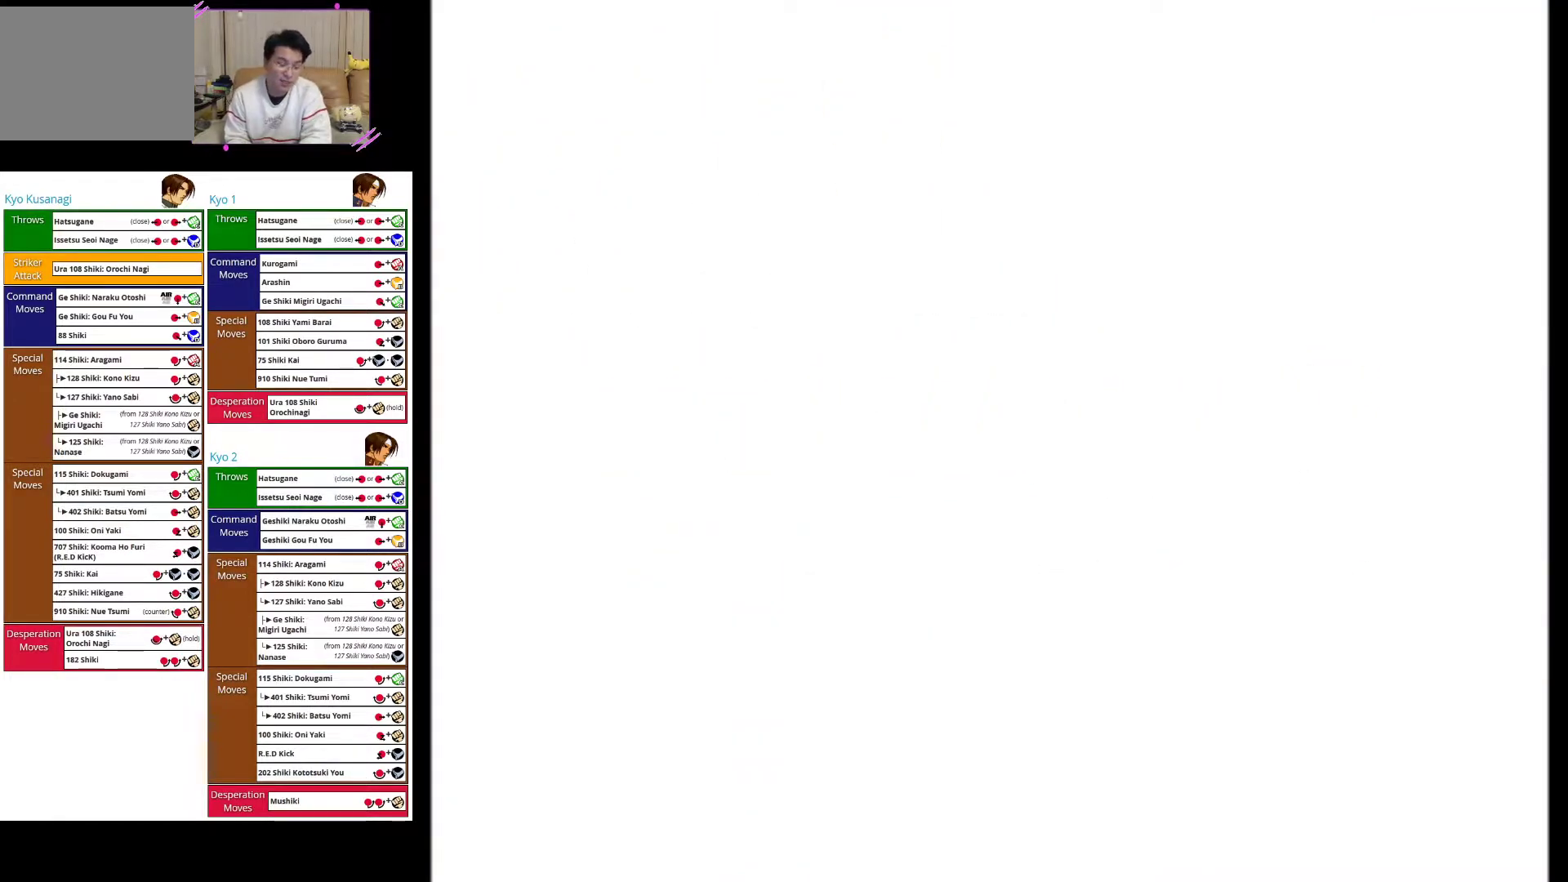
{"dt_ms": 500, "buttons": [], "left_stick": "center", "events": [[133, "left_stick", "center"]]}
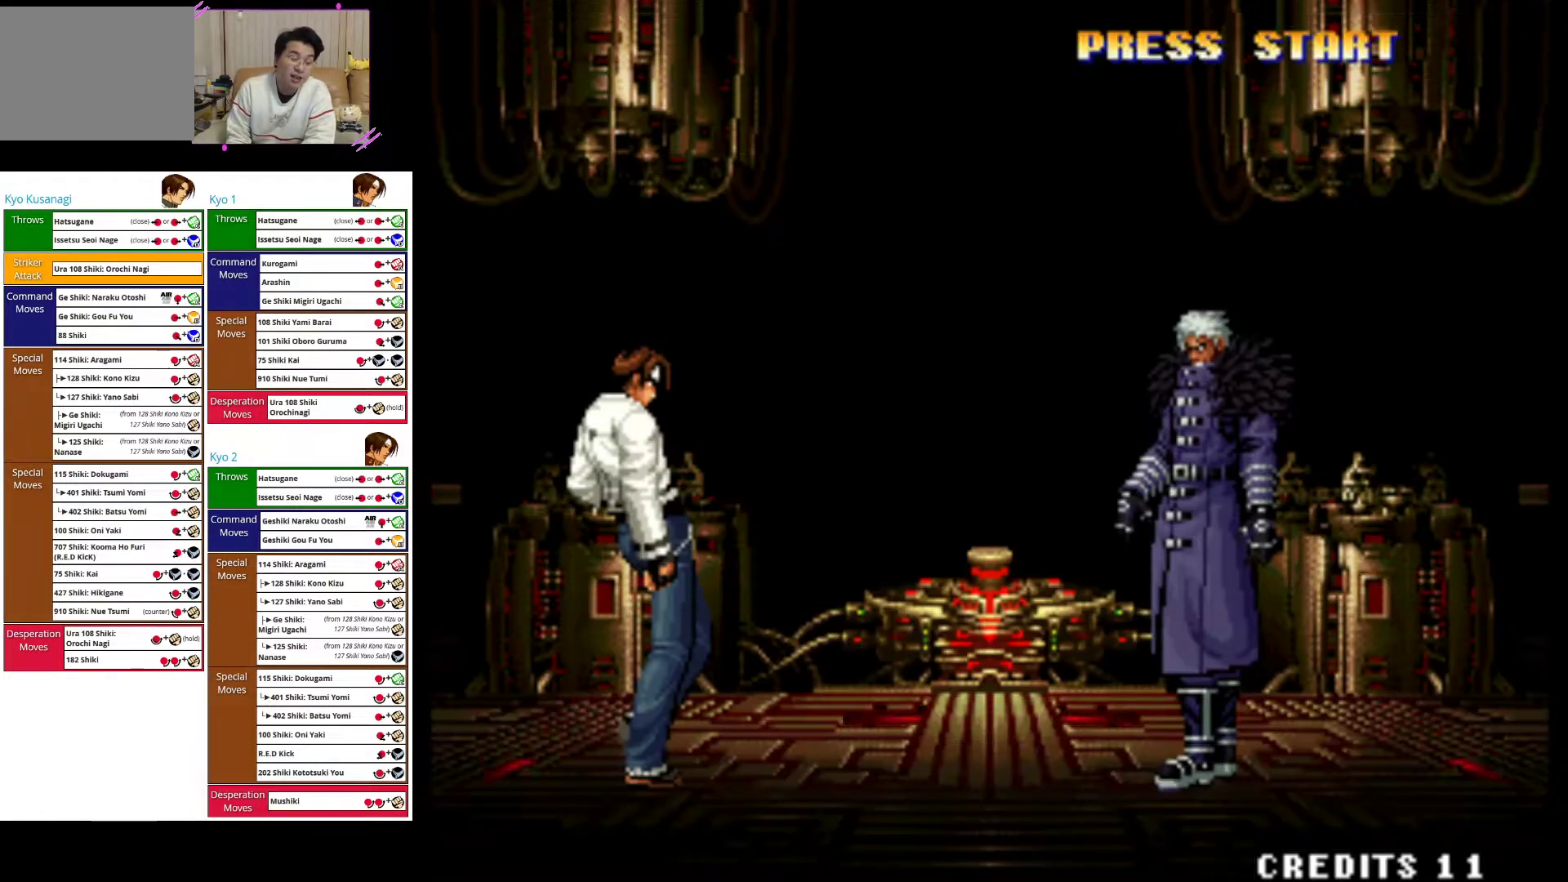
{"dt_ms": 500, "buttons": [], "left_stick": "center", "events": []}
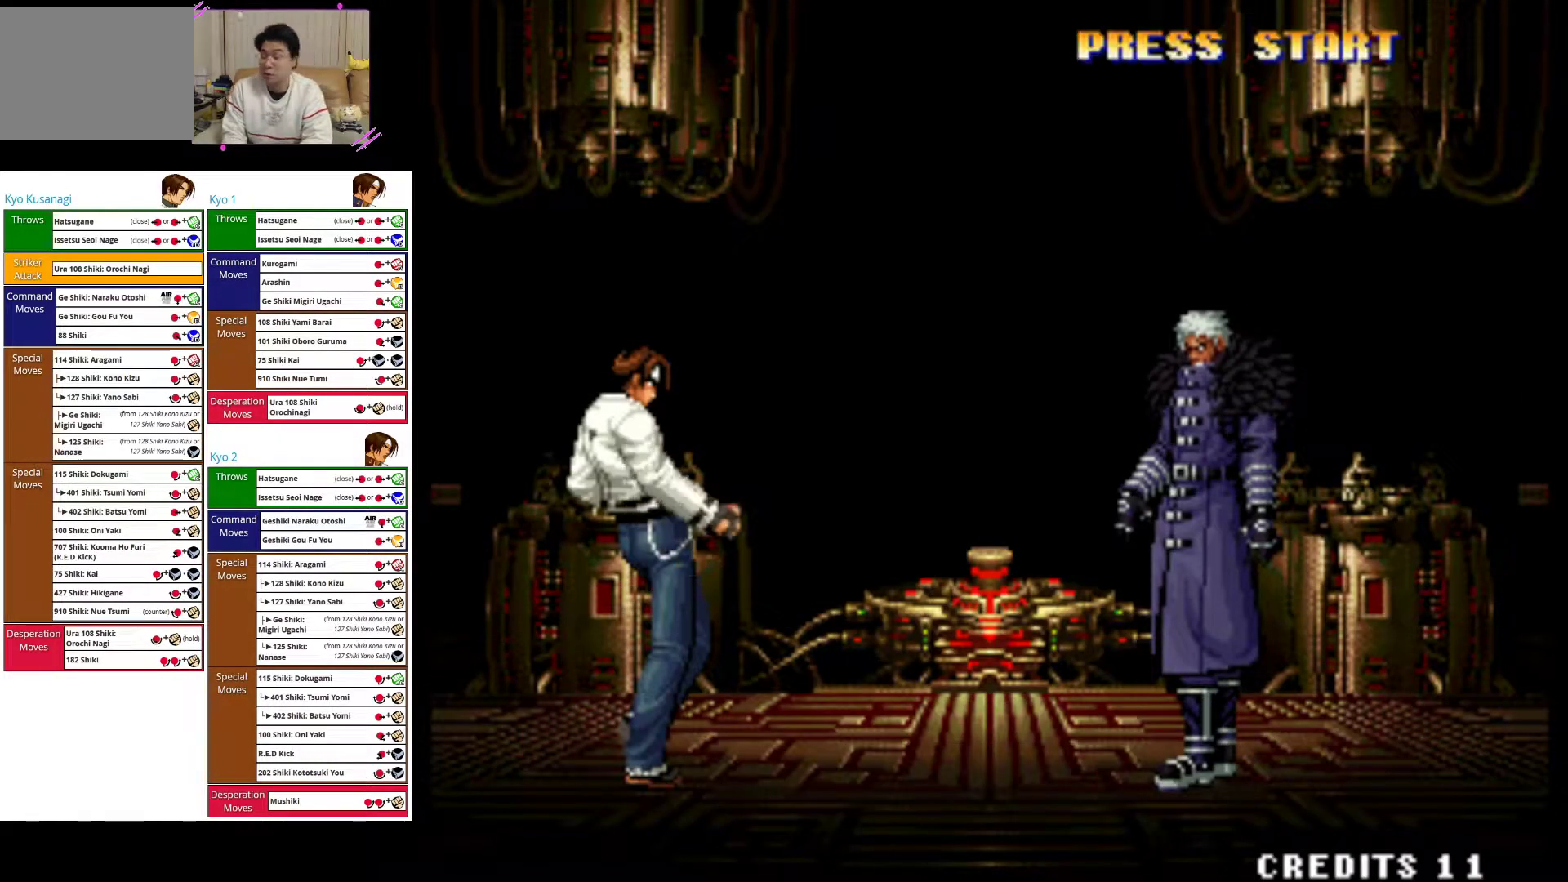
{"dt_ms": 500, "buttons": [], "left_stick": "center", "events": []}
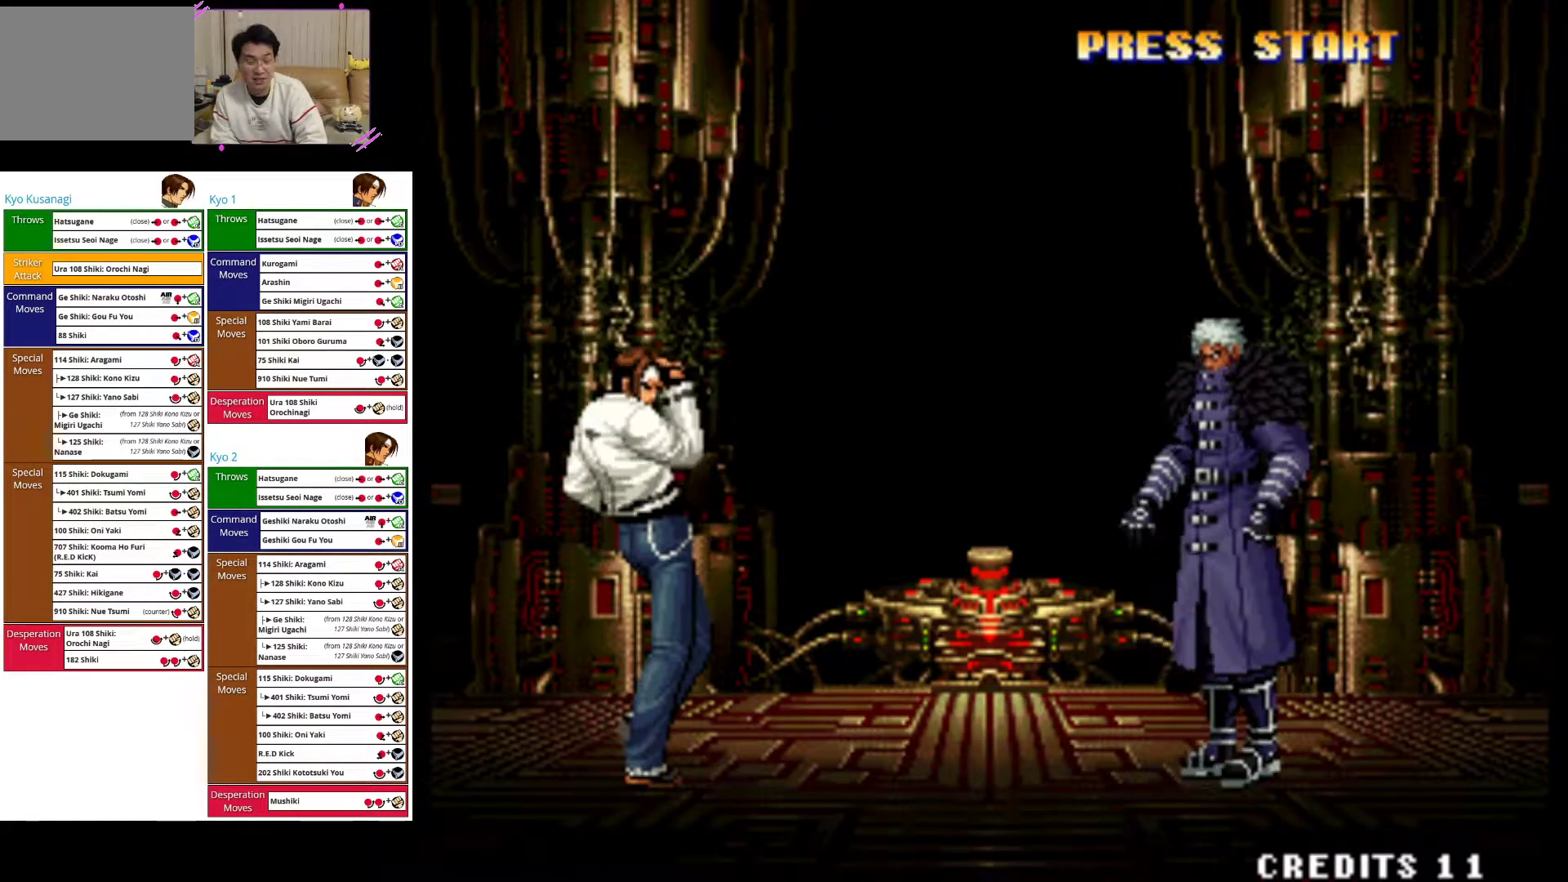
{"dt_ms": 500, "buttons": ["SQUARE"], "left_stick": "left", "events": [[133, "left_stick", "left"], [317, "SQUARE", "down"]]}
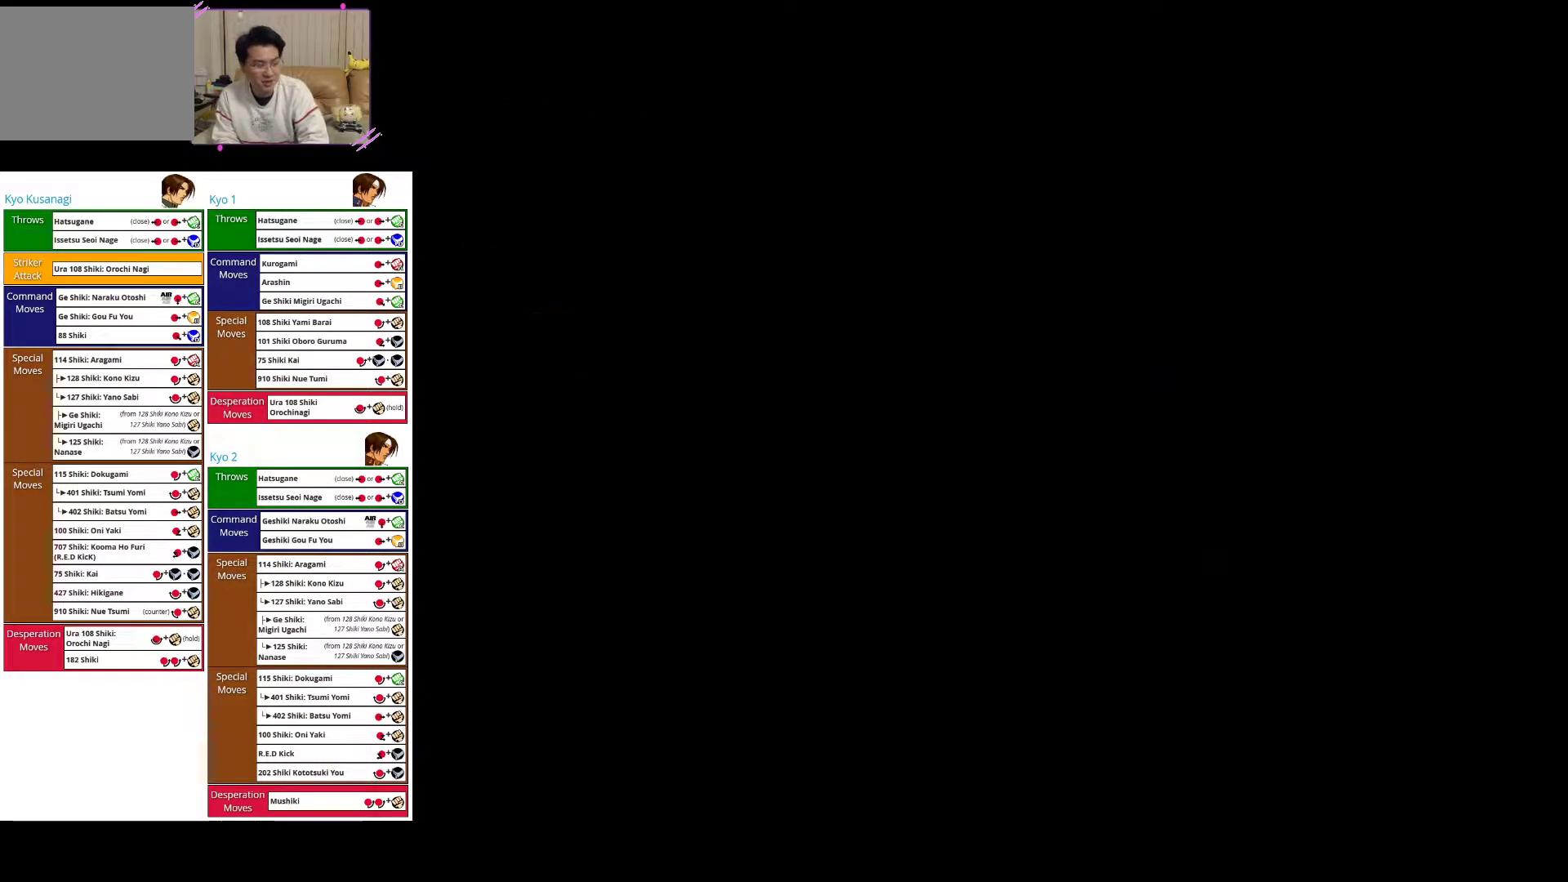
{"dt_ms": 500, "buttons": ["CROSS"], "left_stick": "center", "events": [[67, "SQUARE", "up"], [350, "left_stick", "center"], [400, "CROSS", "down"]]}
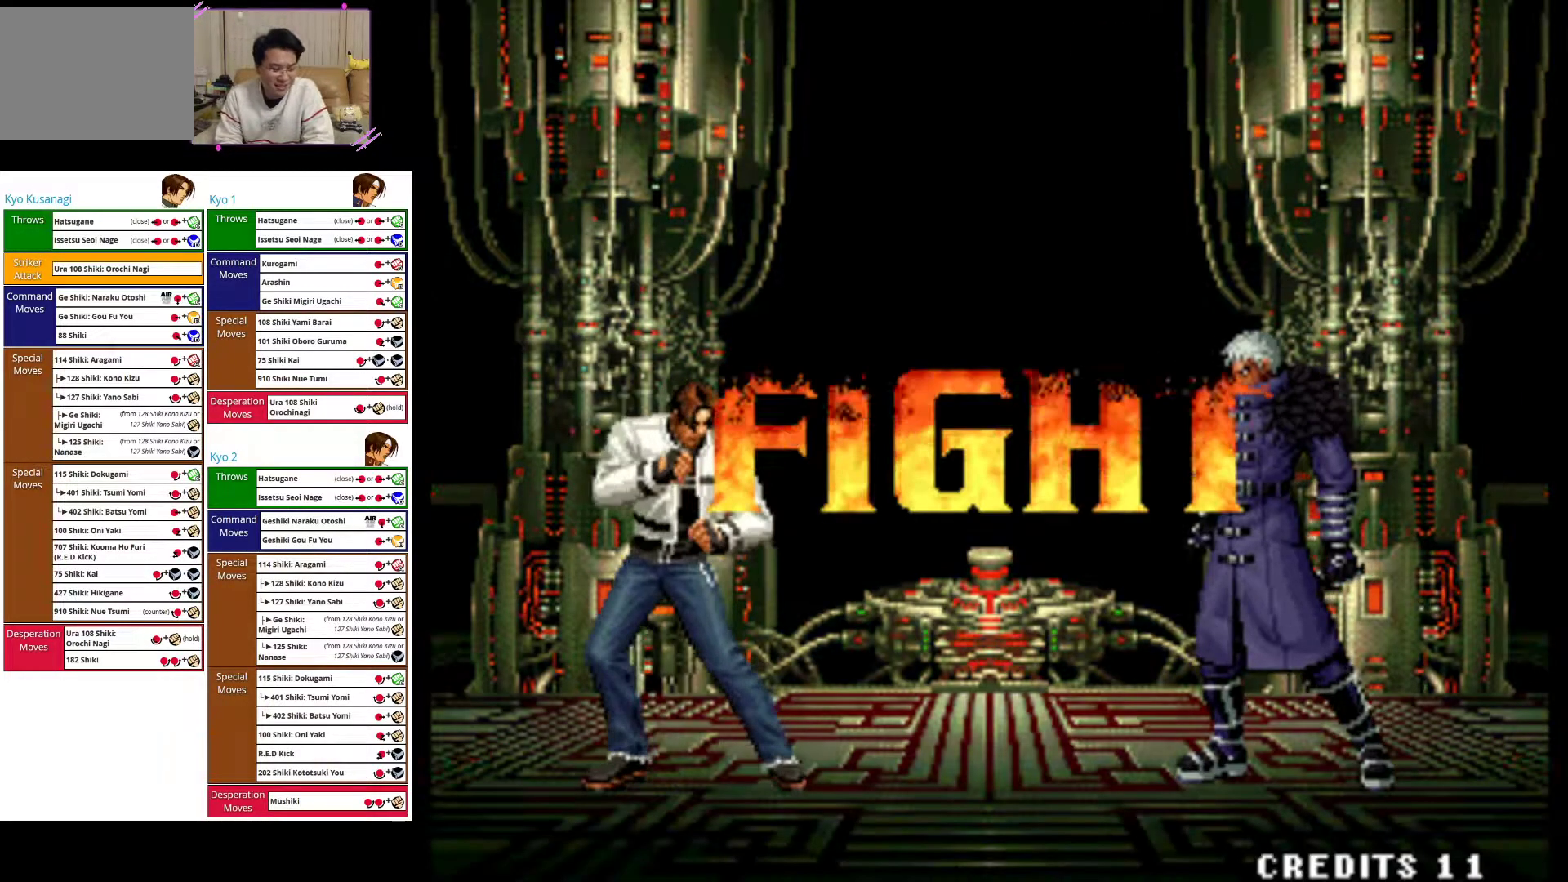
{"dt_ms": 500, "buttons": [], "left_stick": "up-right", "events": [[167, "left_stick", "right"], [350, "left_stick", "center"], [400, "left_stick", "right"], [467, "CROSS", "up"], [483, "left_stick", "up-right"]]}
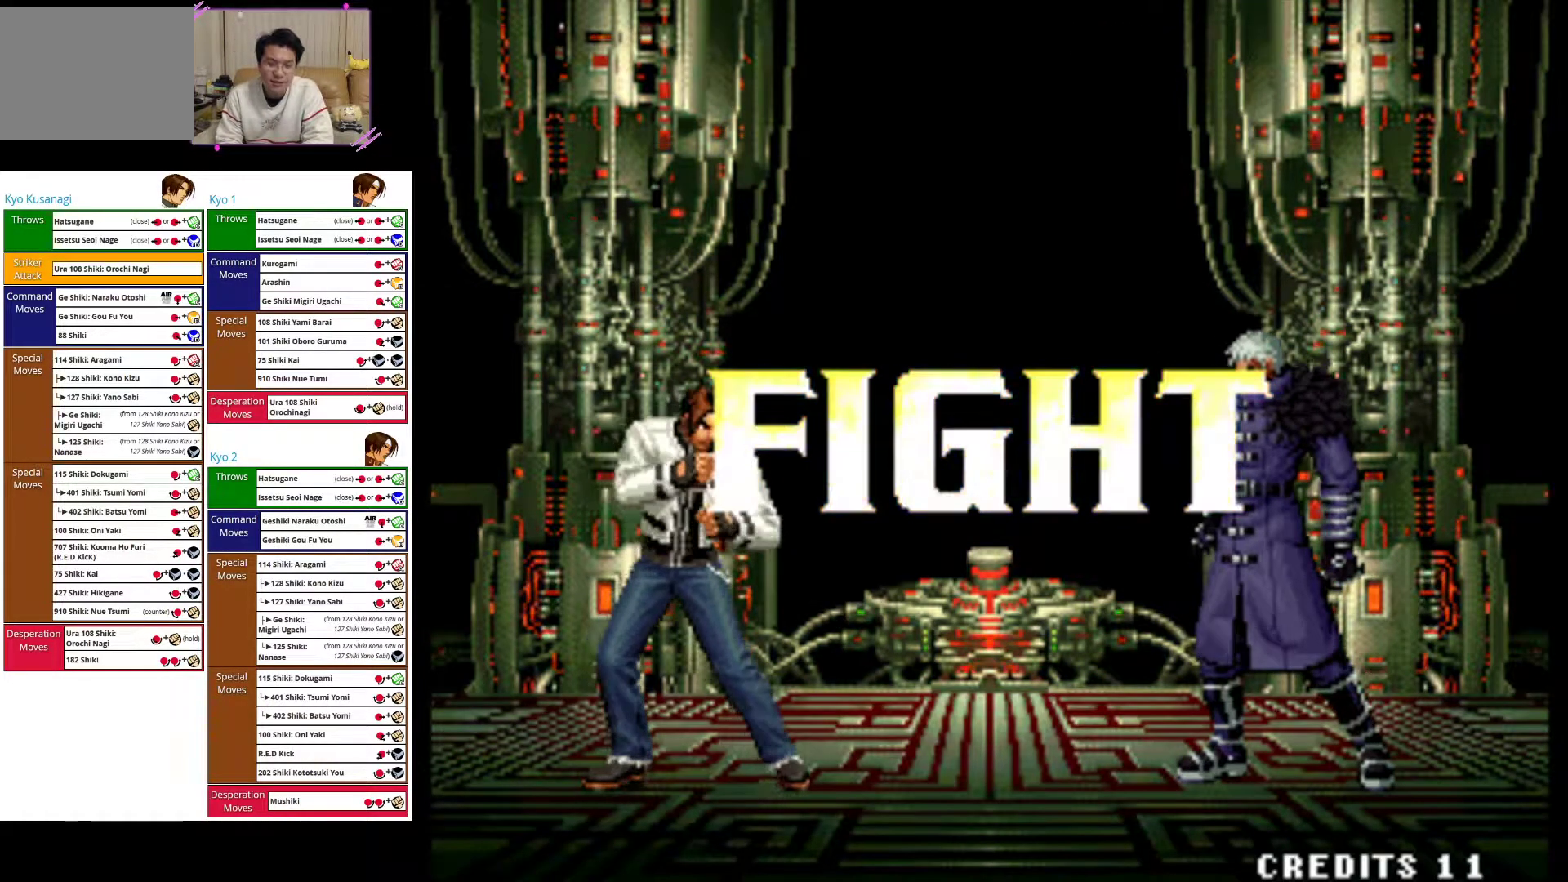
{"dt_ms": 500, "buttons": [], "left_stick": "up-right", "events": []}
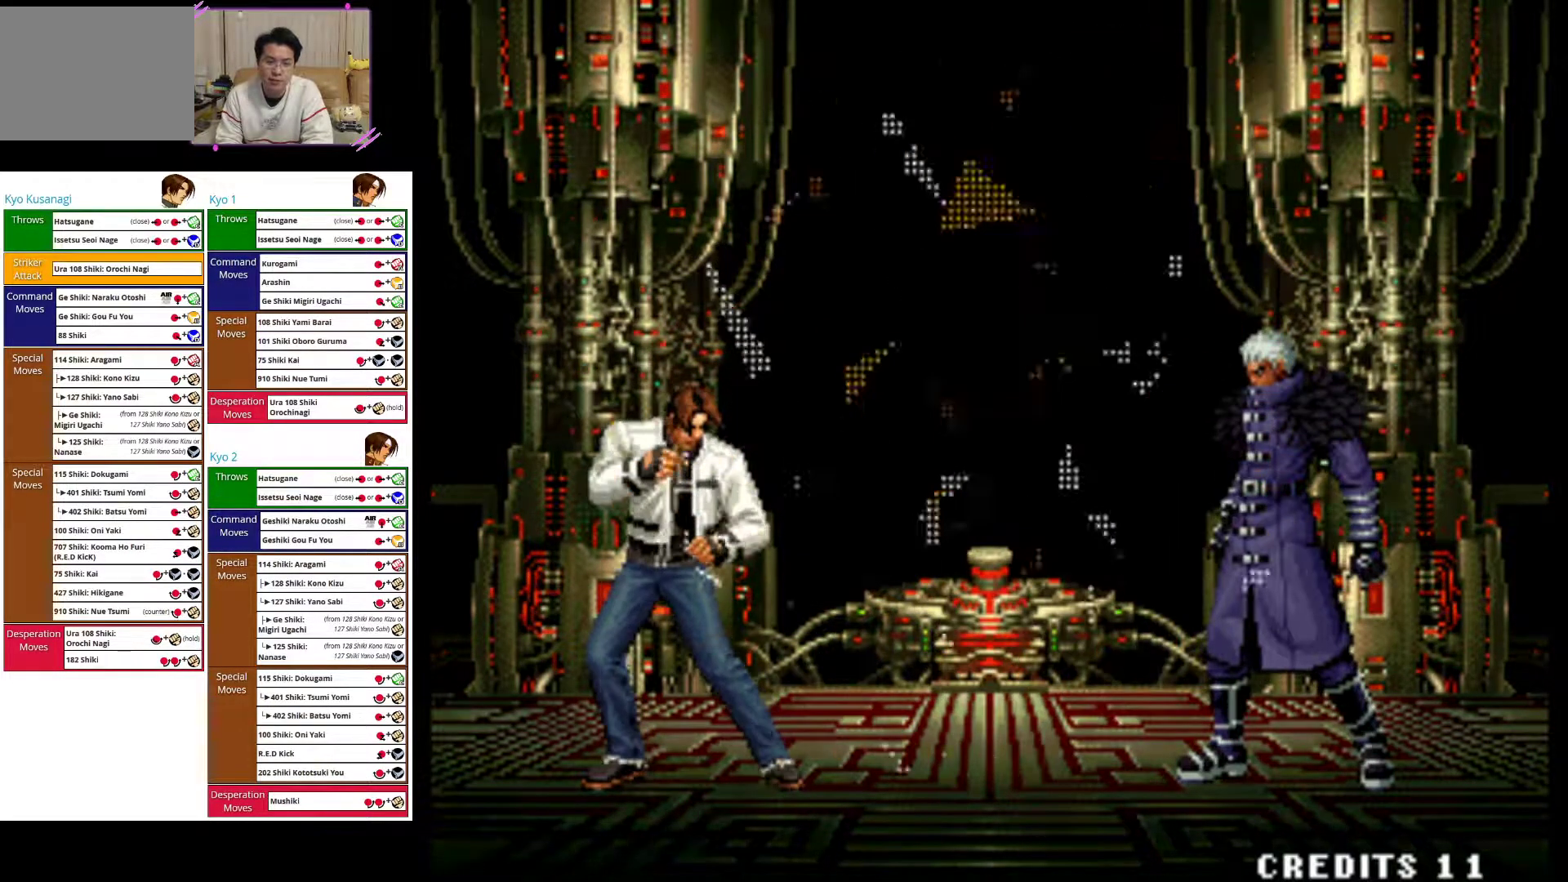
{"dt_ms": 500, "buttons": ["CROSS"], "left_stick": "down-left", "events": [[333, "CROSS", "down"], [333, "left_stick", "center"], [450, "left_stick", "down-left"]]}
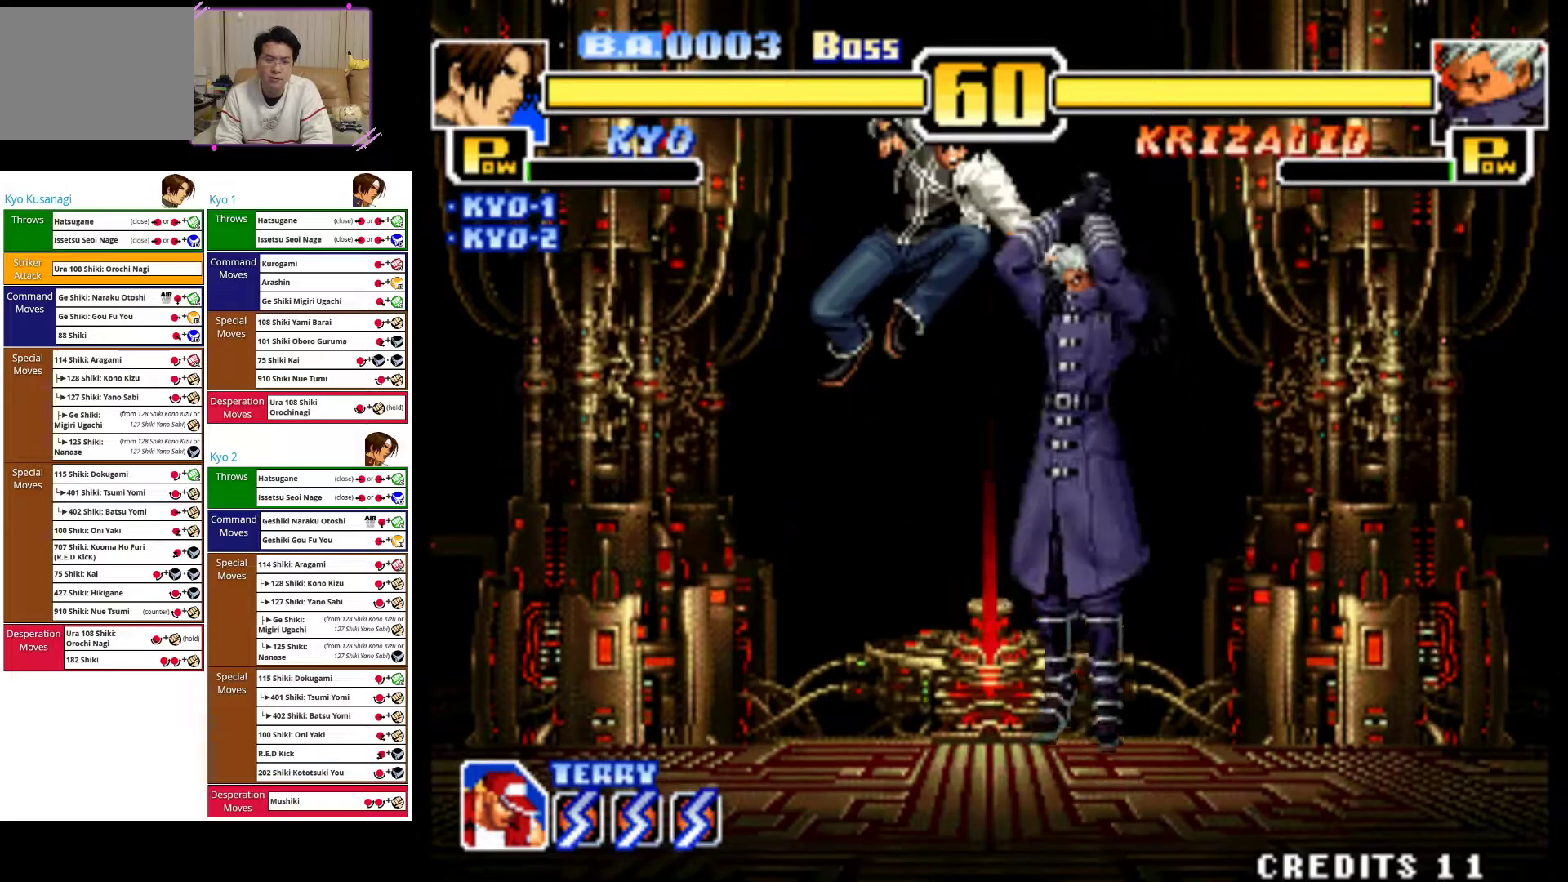
{"dt_ms": 500, "buttons": [], "left_stick": "left", "events": [[117, "CROSS", "up"], [417, "left_stick", "left"]]}
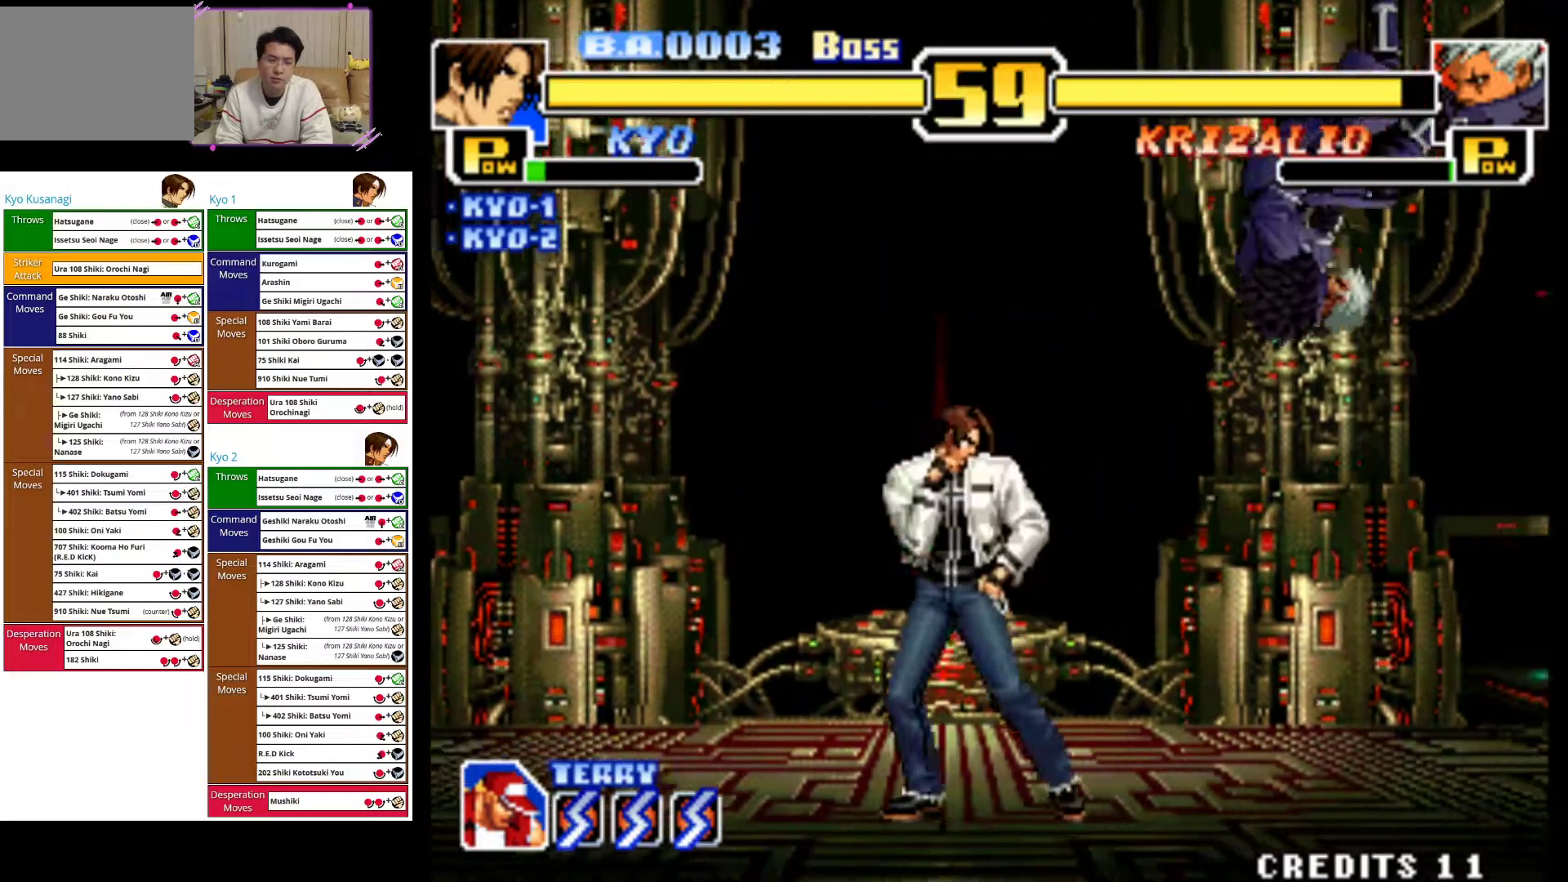
{"dt_ms": 1000, "buttons": [], "left_stick": "center"}
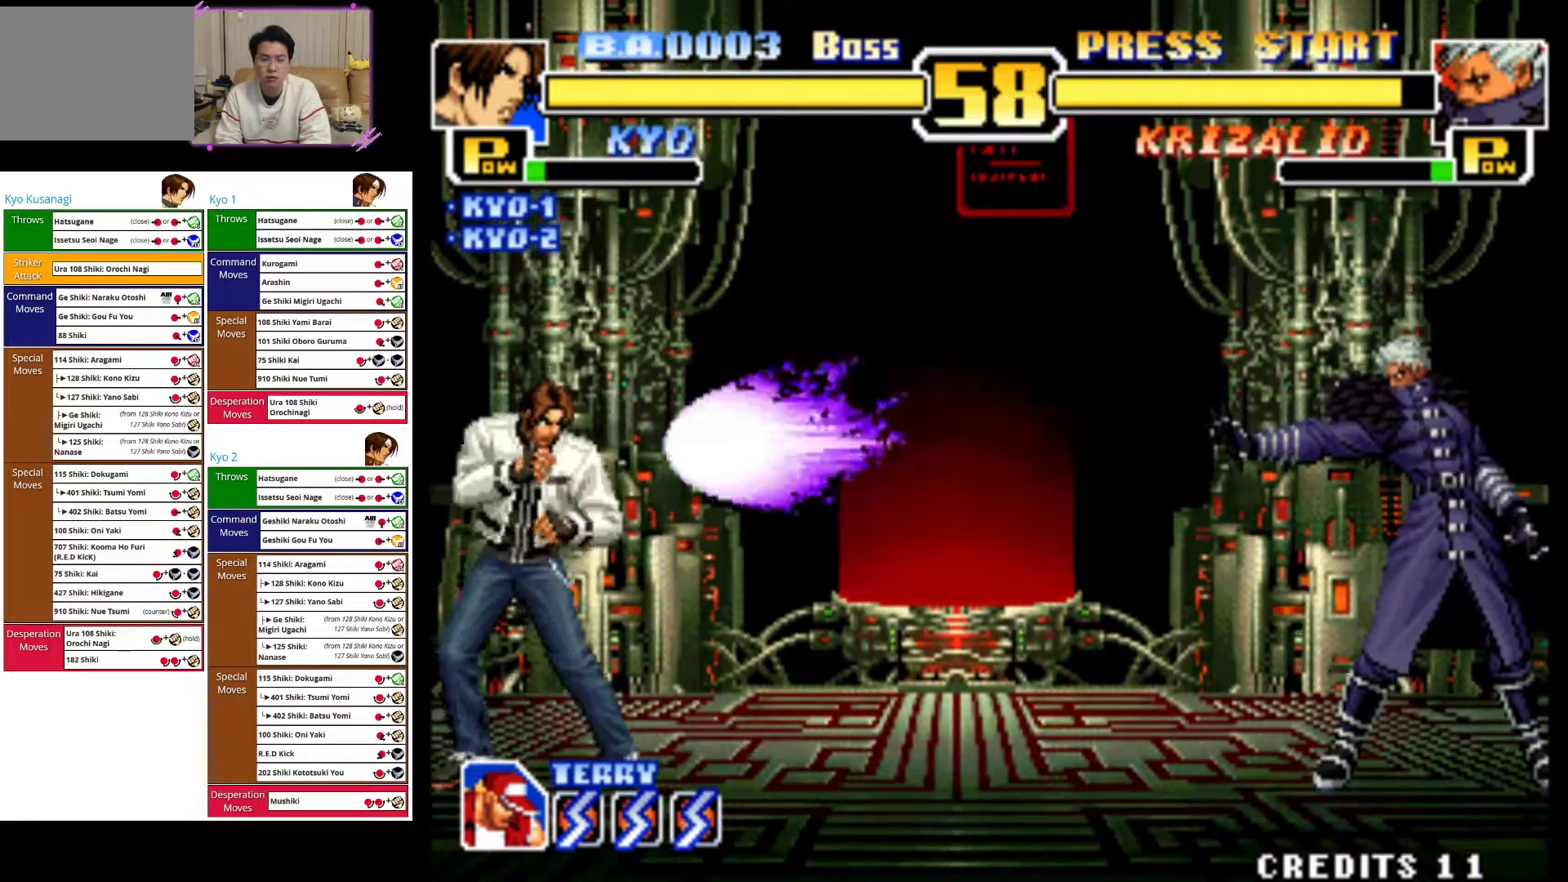
{"dt_ms": 500, "buttons": [], "left_stick": "left", "events": [[50, "left_stick", "left"]]}
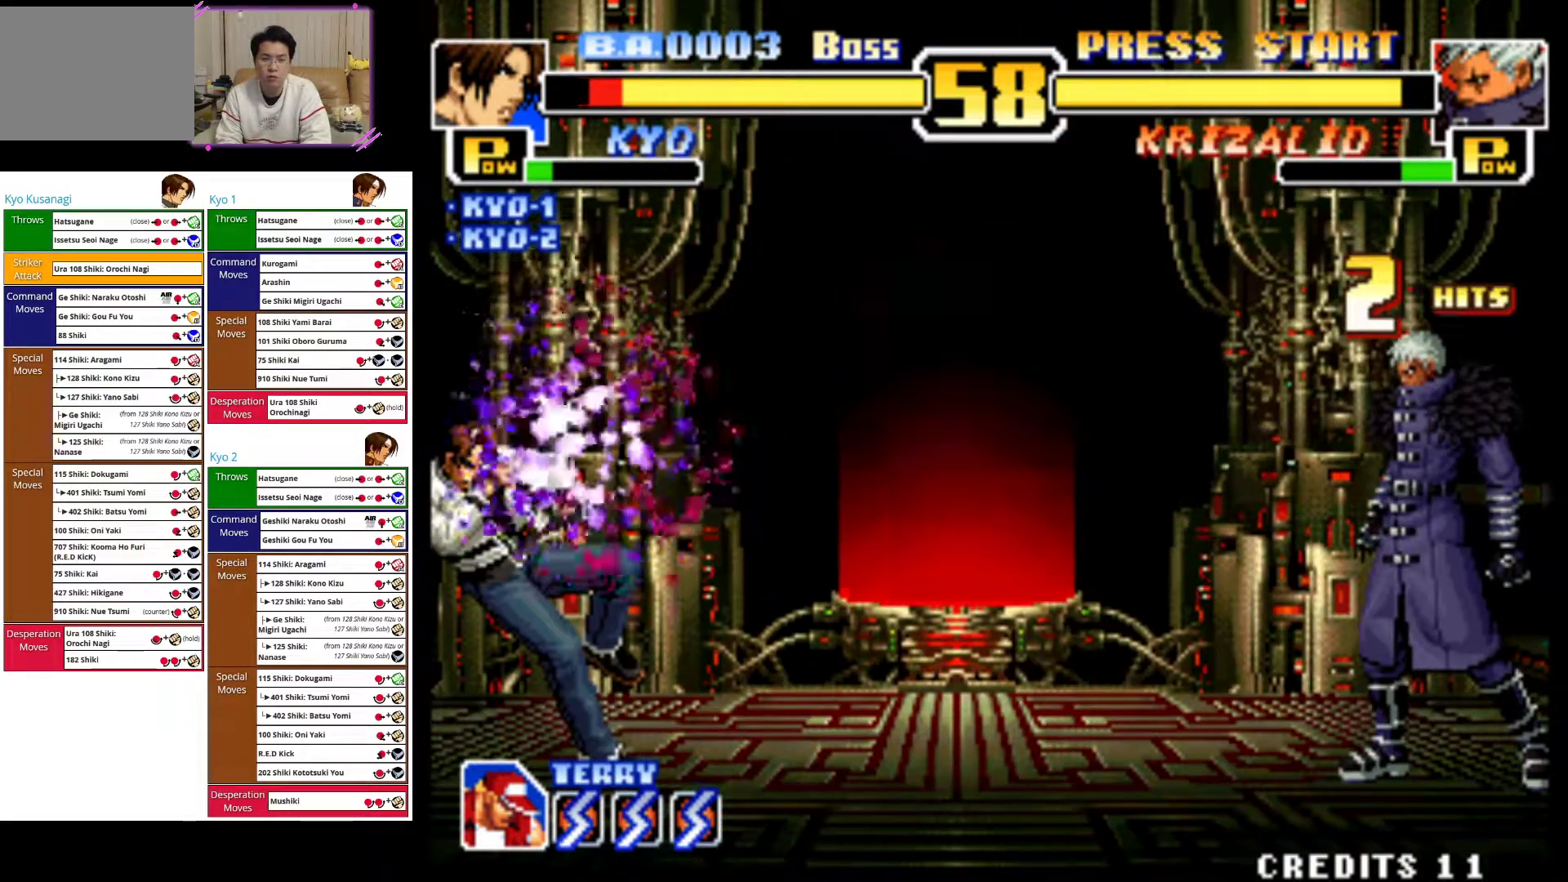
{"dt_ms": 500, "buttons": [], "left_stick": "down-left", "events": [[250, "CROSS", "down"], [250, "left_stick", "down-left"], [450, "CROSS", "up"]]}
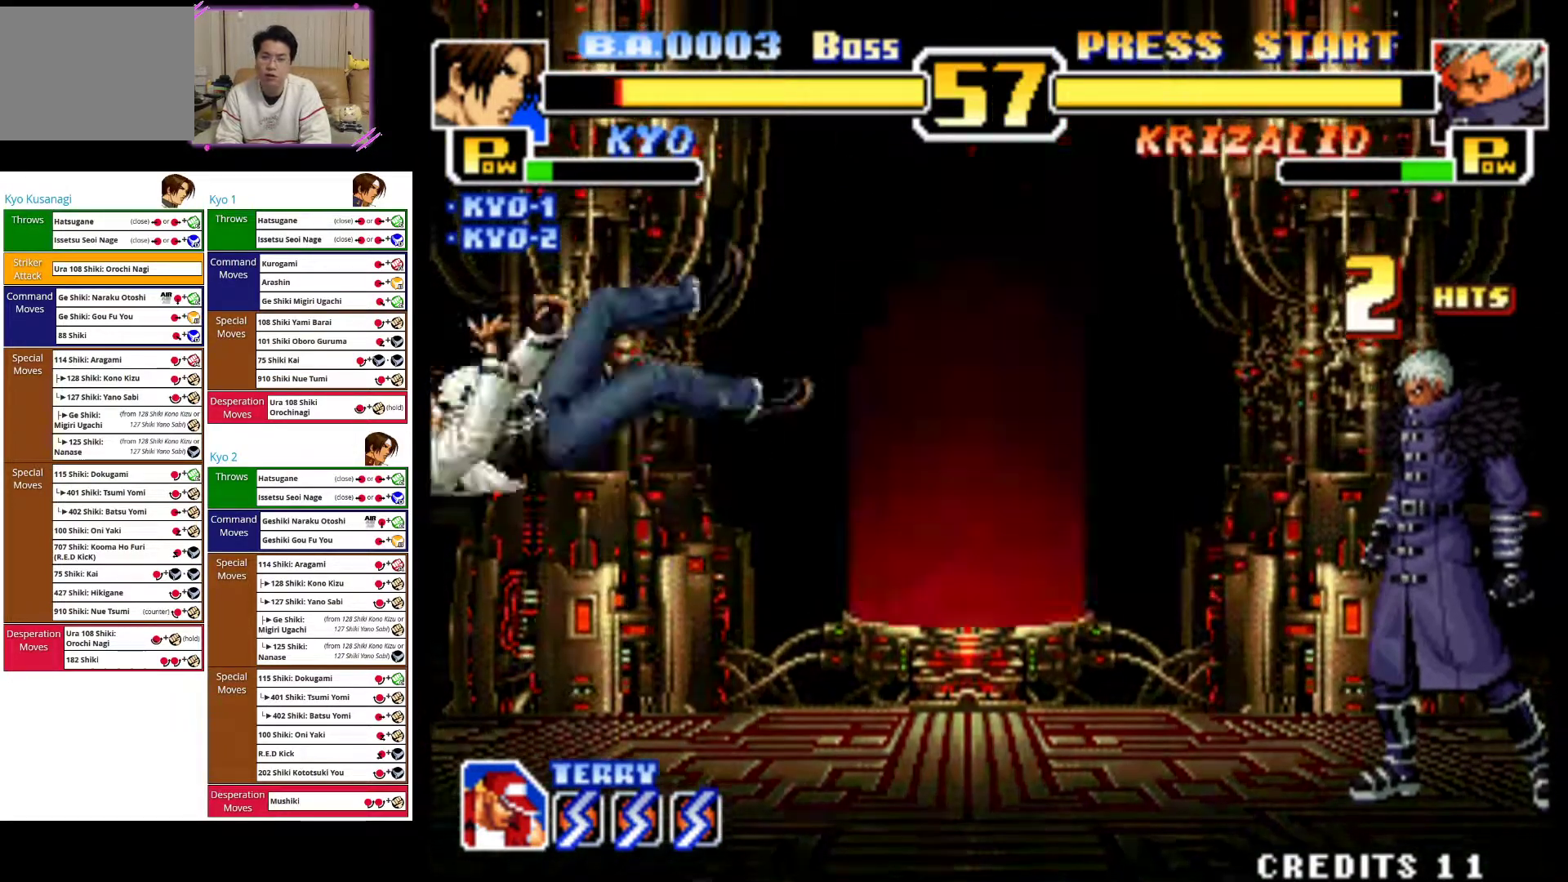
{"dt_ms": 500, "buttons": [], "left_stick": "down", "events": [[33, "CROSS", "down"], [117, "left_stick", "down"], [233, "CROSS", "up"], [300, "CROSS", "down"], [483, "CROSS", "up"]]}
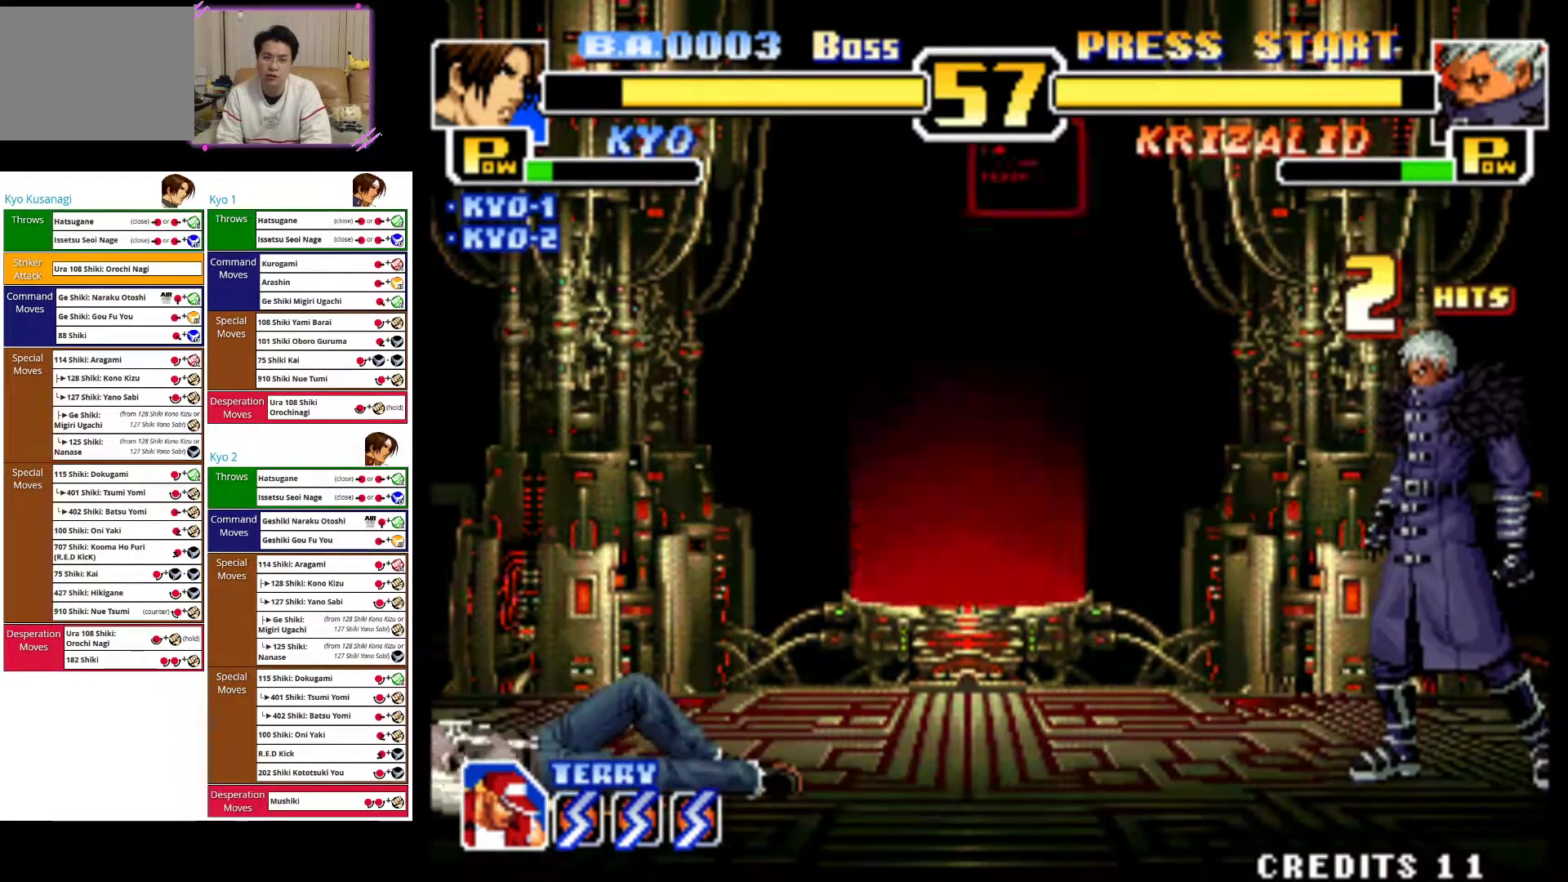
{"dt_ms": 500, "buttons": [], "left_stick": "center", "events": [[33, "CROSS", "down"], [300, "CROSS", "up"], [300, "left_stick", "center"]]}
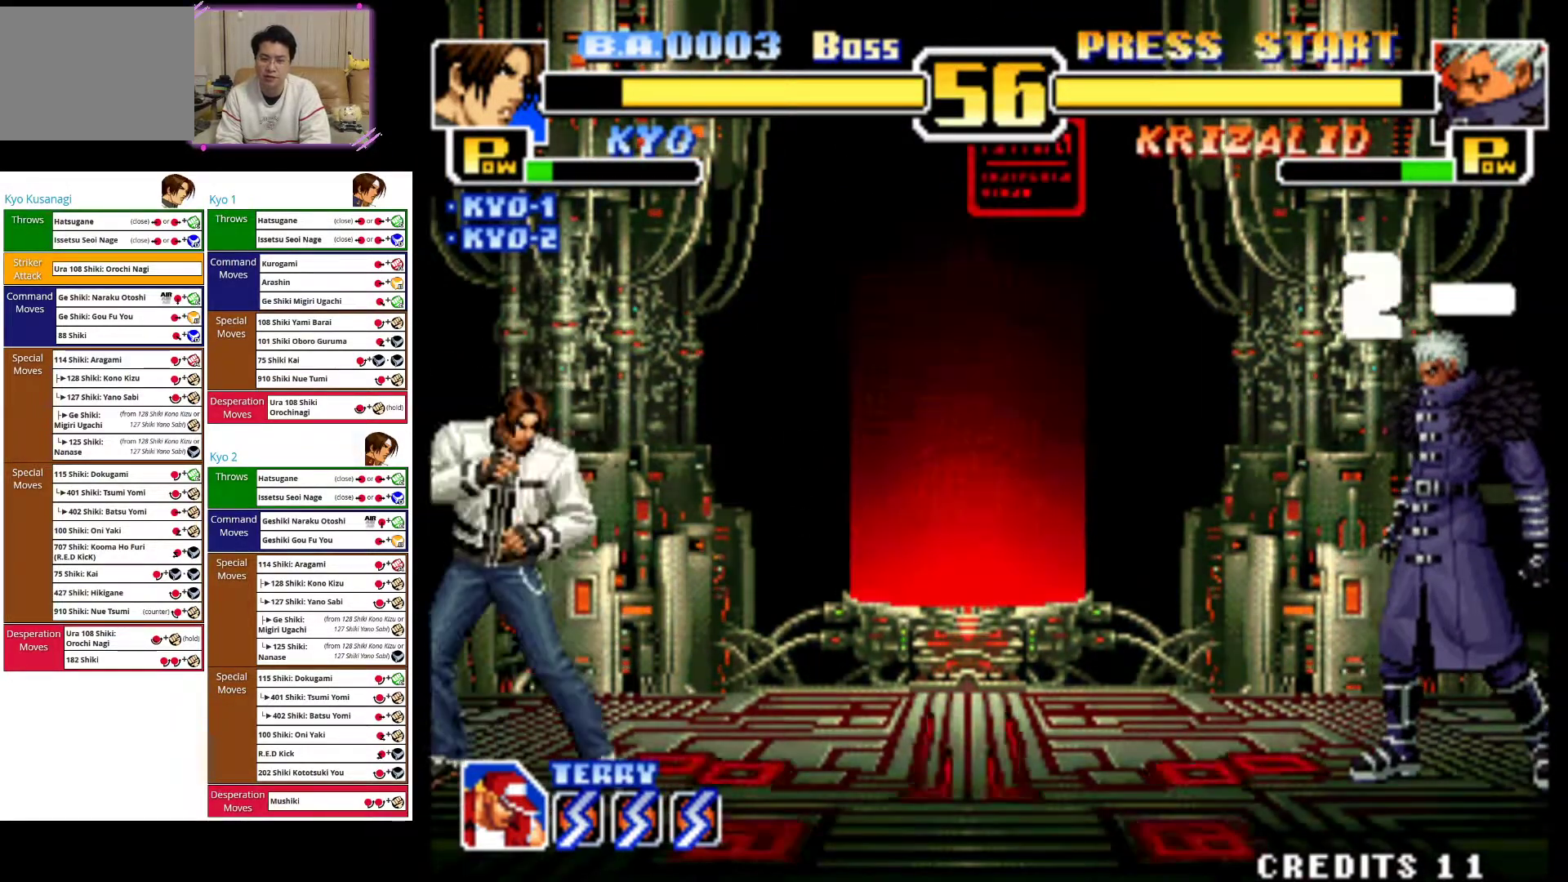
{"dt_ms": 500, "buttons": [], "left_stick": "right", "events": [[167, "left_stick", "right"], [233, "left_stick", "center"], [367, "left_stick", "right"]]}
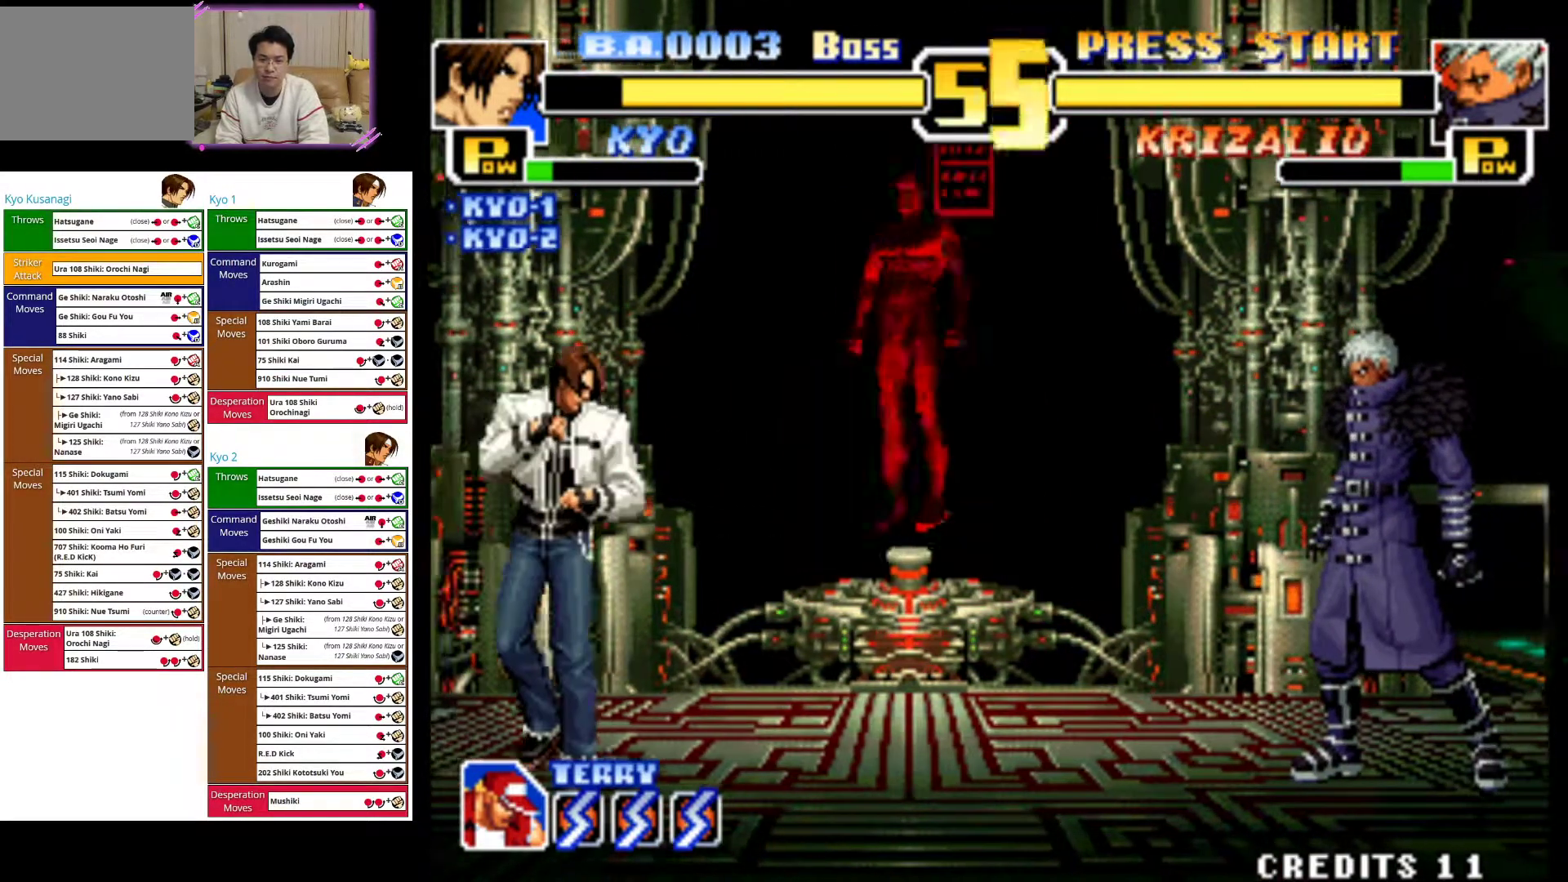
{"dt_ms": 500, "buttons": [], "left_stick": "up-right", "events": [[267, "left_stick", "up-right"]]}